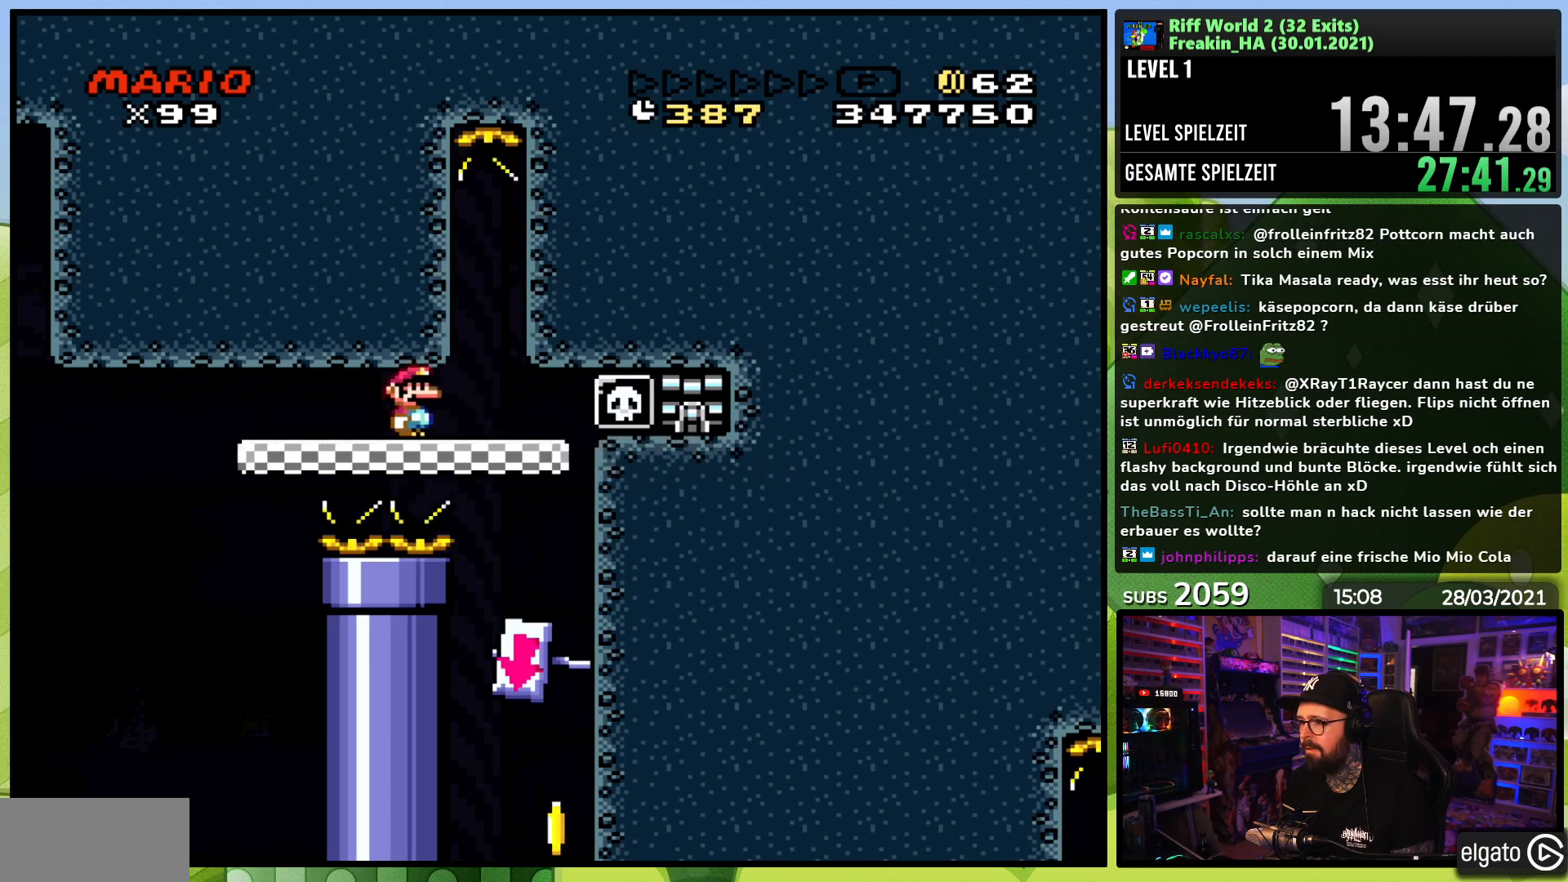
Gameplay with a controller (Nintendo layout); each line is a JSON object with the inputs held at the frame after it. "events" lists button and stick changes between this image and that frame as [ms after this image, input, new state], when the widget could be followed in between. Not read: L3 R1 R3.
{"buttons": ["X", "DPAD_LEFT"], "events": [[17, "DPAD_RIGHT", "down"], [150, "DPAD_RIGHT", "up"], [200, "DPAD_RIGHT", "down"], [383, "DPAD_RIGHT", "up"], [400, "DPAD_LEFT", "down"]]}
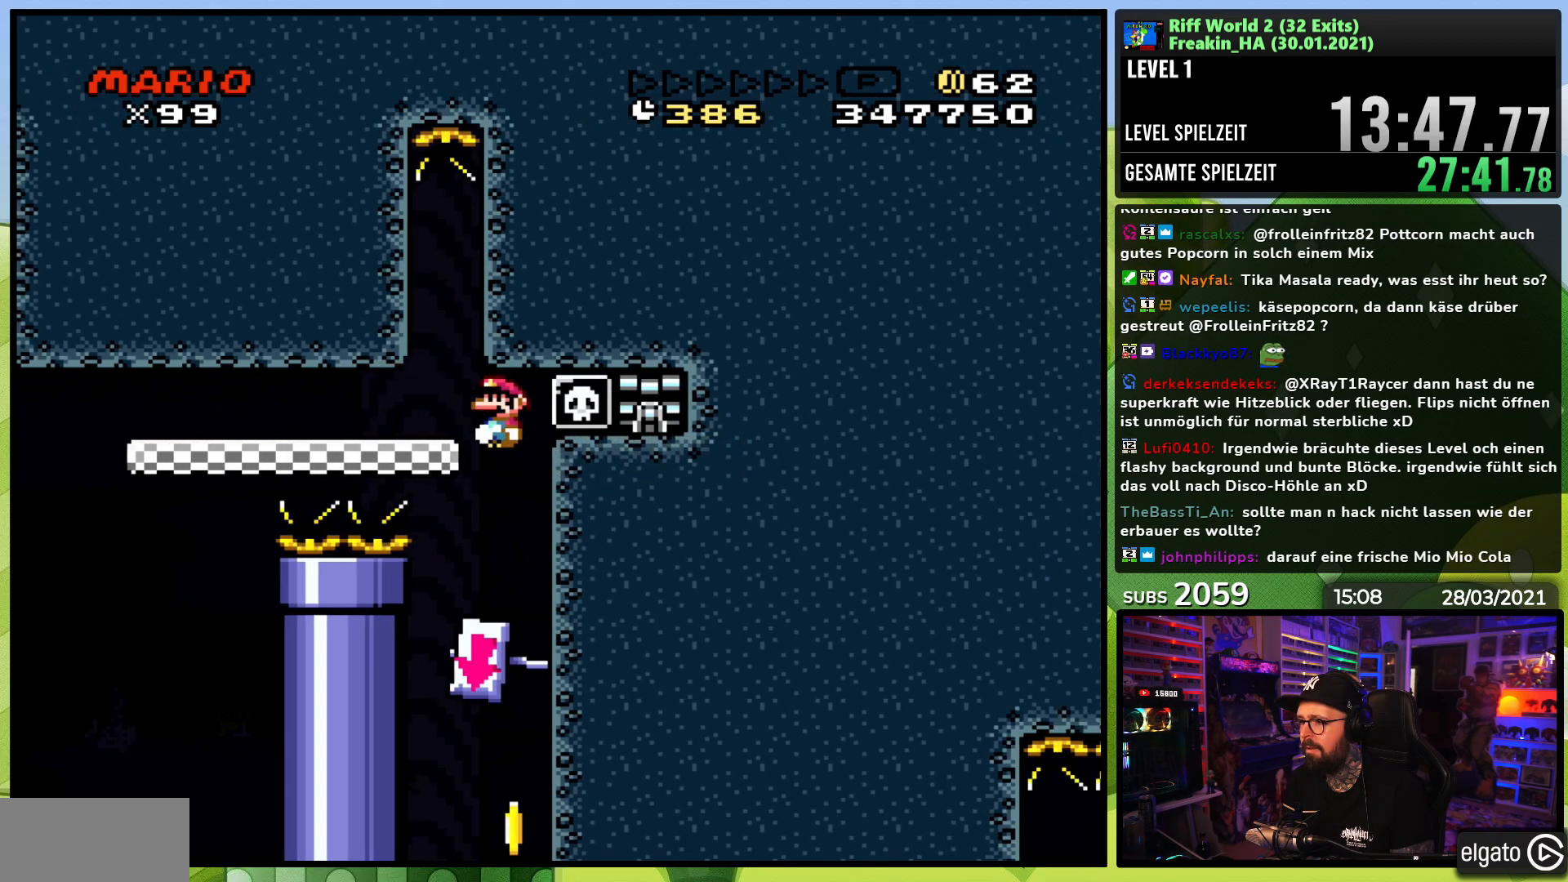
{"buttons": ["X"], "events": [[33, "DPAD_LEFT", "up"], [83, "DPAD_RIGHT", "down"], [367, "DPAD_RIGHT", "up"]]}
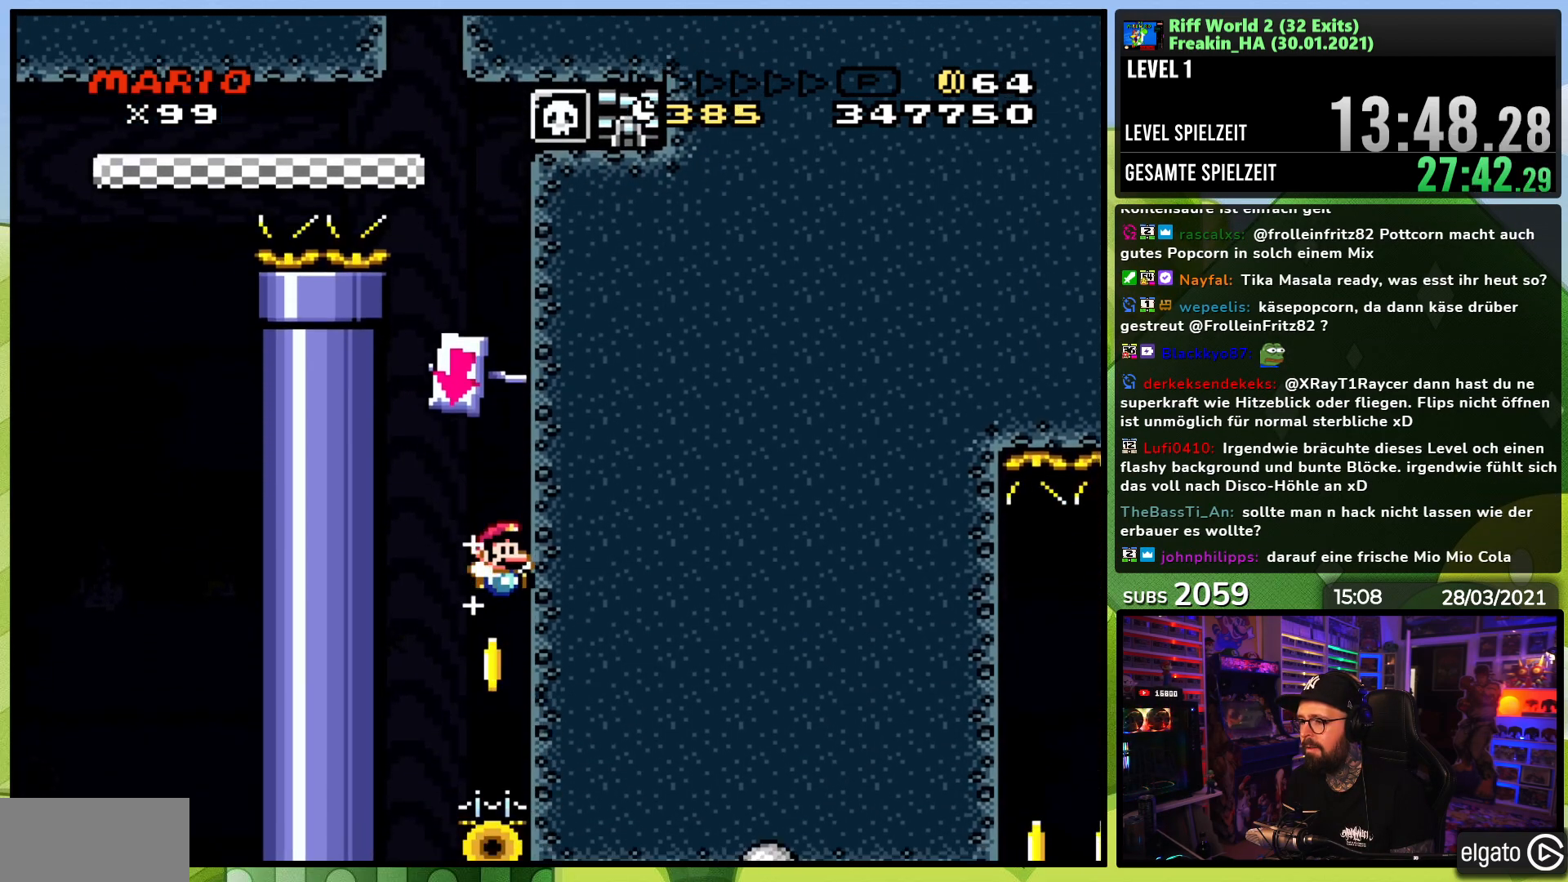
{"buttons": ["X", "DPAD_LEFT"], "events": [[250, "DPAD_LEFT", "down"]]}
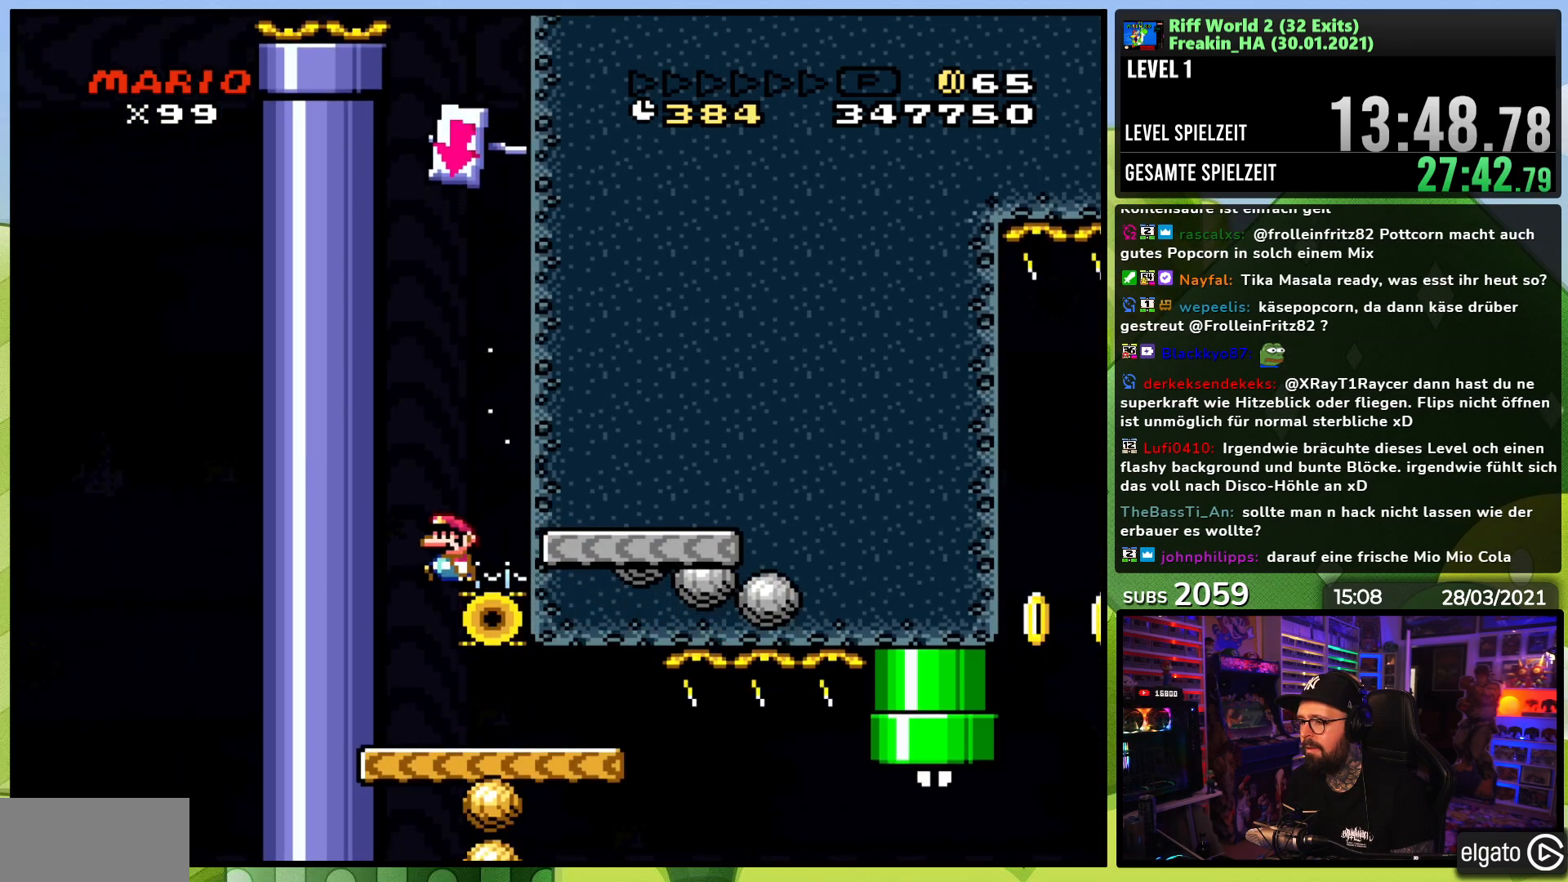
{"buttons": ["X"], "events": [[117, "DPAD_LEFT", "up"], [200, "DPAD_RIGHT", "down"], [500, "DPAD_RIGHT", "up"]]}
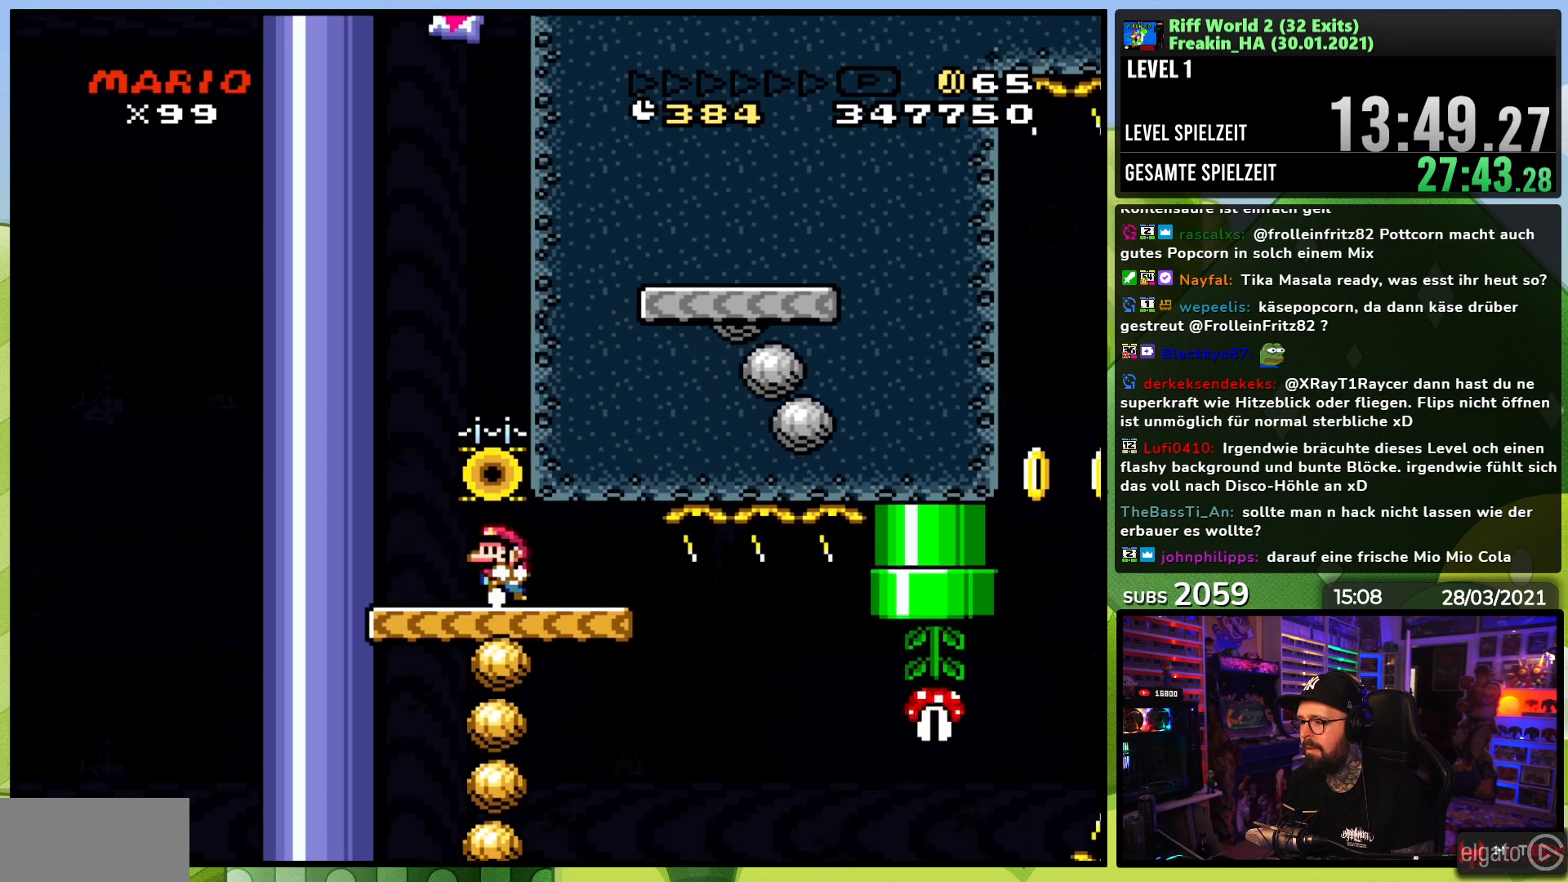
{"buttons": ["X"]}
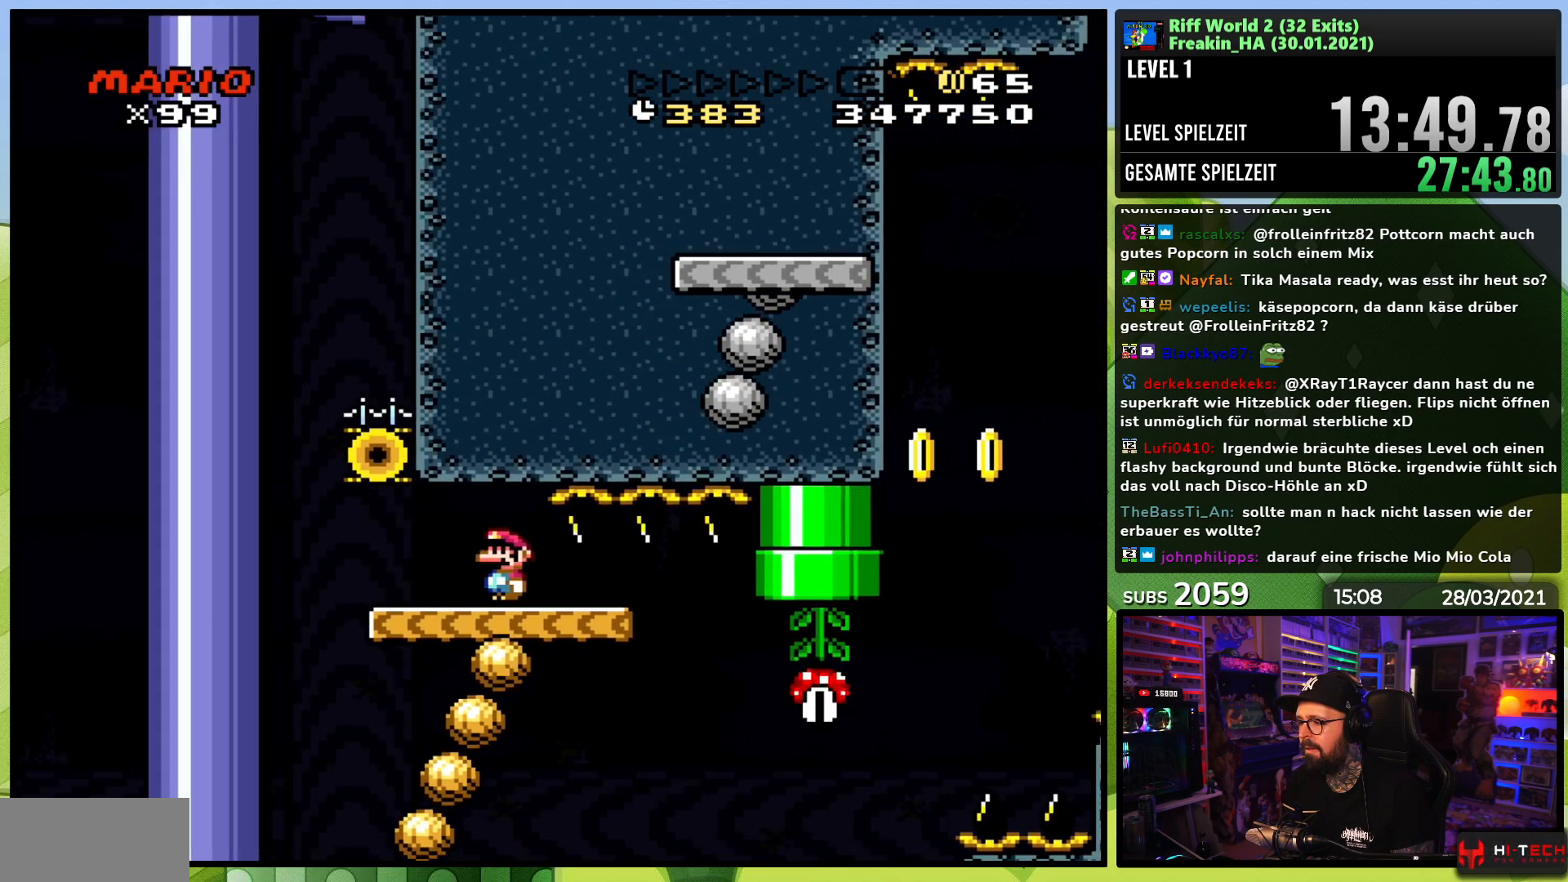
{"buttons": ["Y", "DPAD_RIGHT"], "events": [[17, "X", "up"], [17, "Y", "down"], [267, "DPAD_RIGHT", "down"]]}
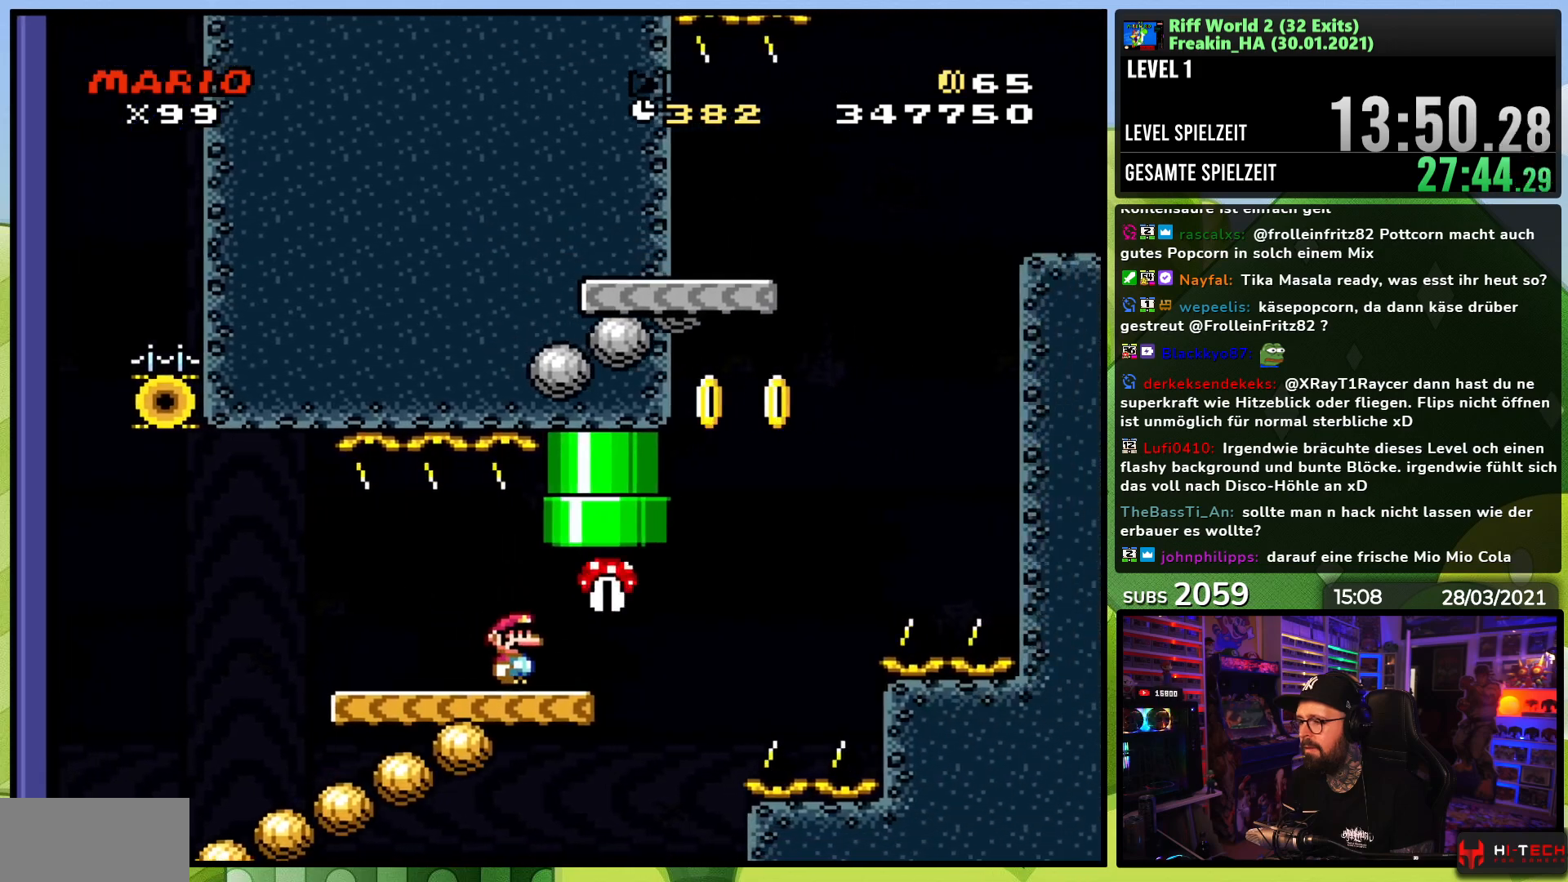
{"buttons": ["B", "Y", "DPAD_LEFT"], "events": [[167, "B", "down"], [300, "DPAD_LEFT", "down"], [300, "DPAD_RIGHT", "up"]]}
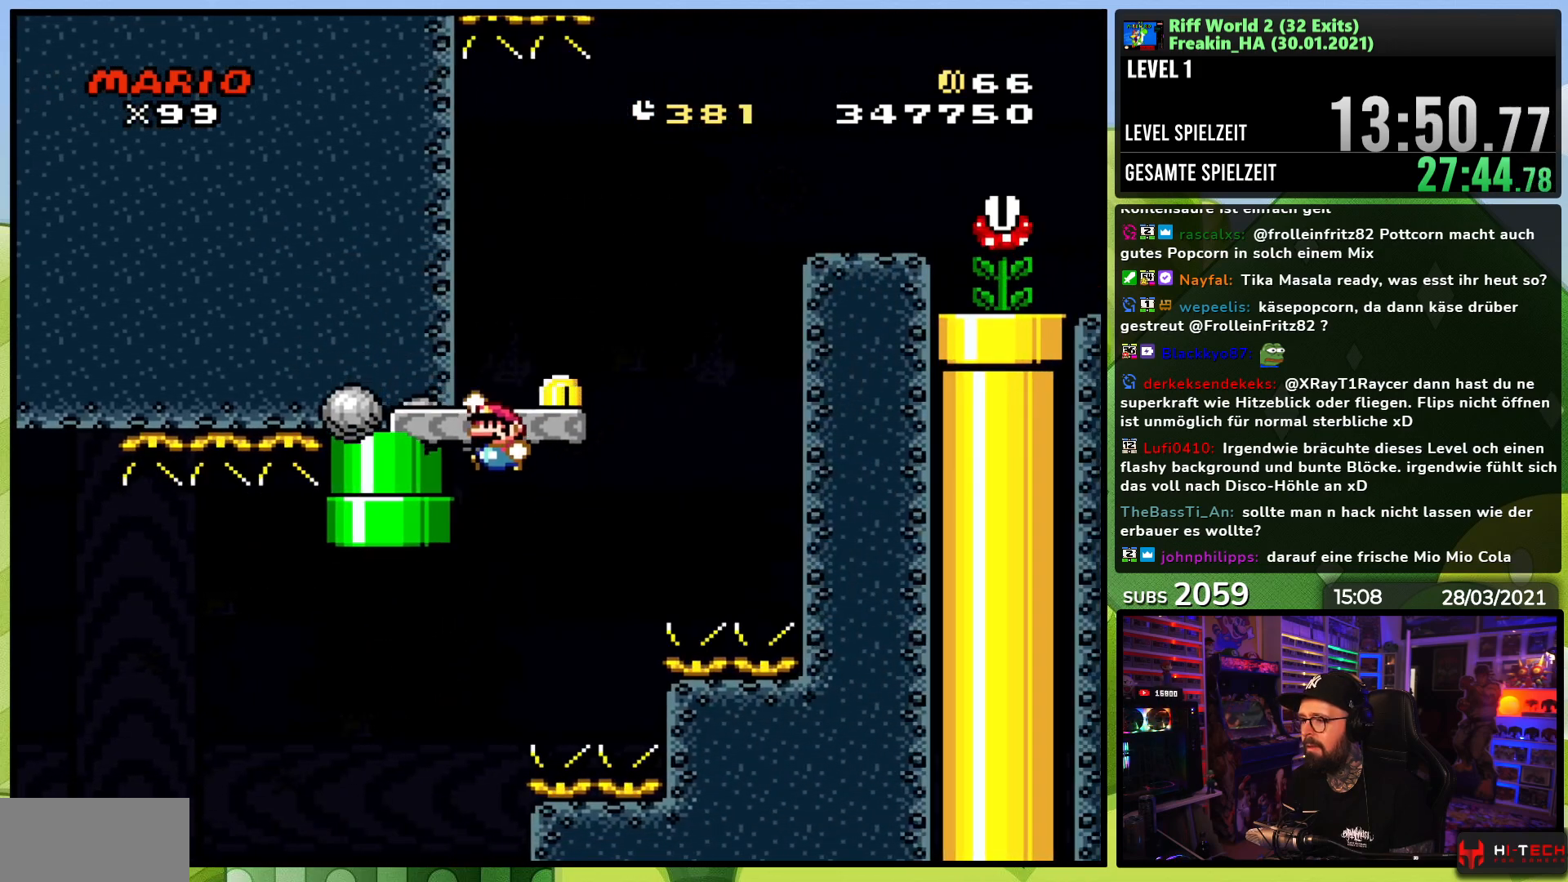
{"buttons": ["B", "Y", "DPAD_RIGHT"], "events": [[17, "DPAD_LEFT", "up"], [83, "DPAD_RIGHT", "down"], [117, "B", "up"], [183, "B", "down"]]}
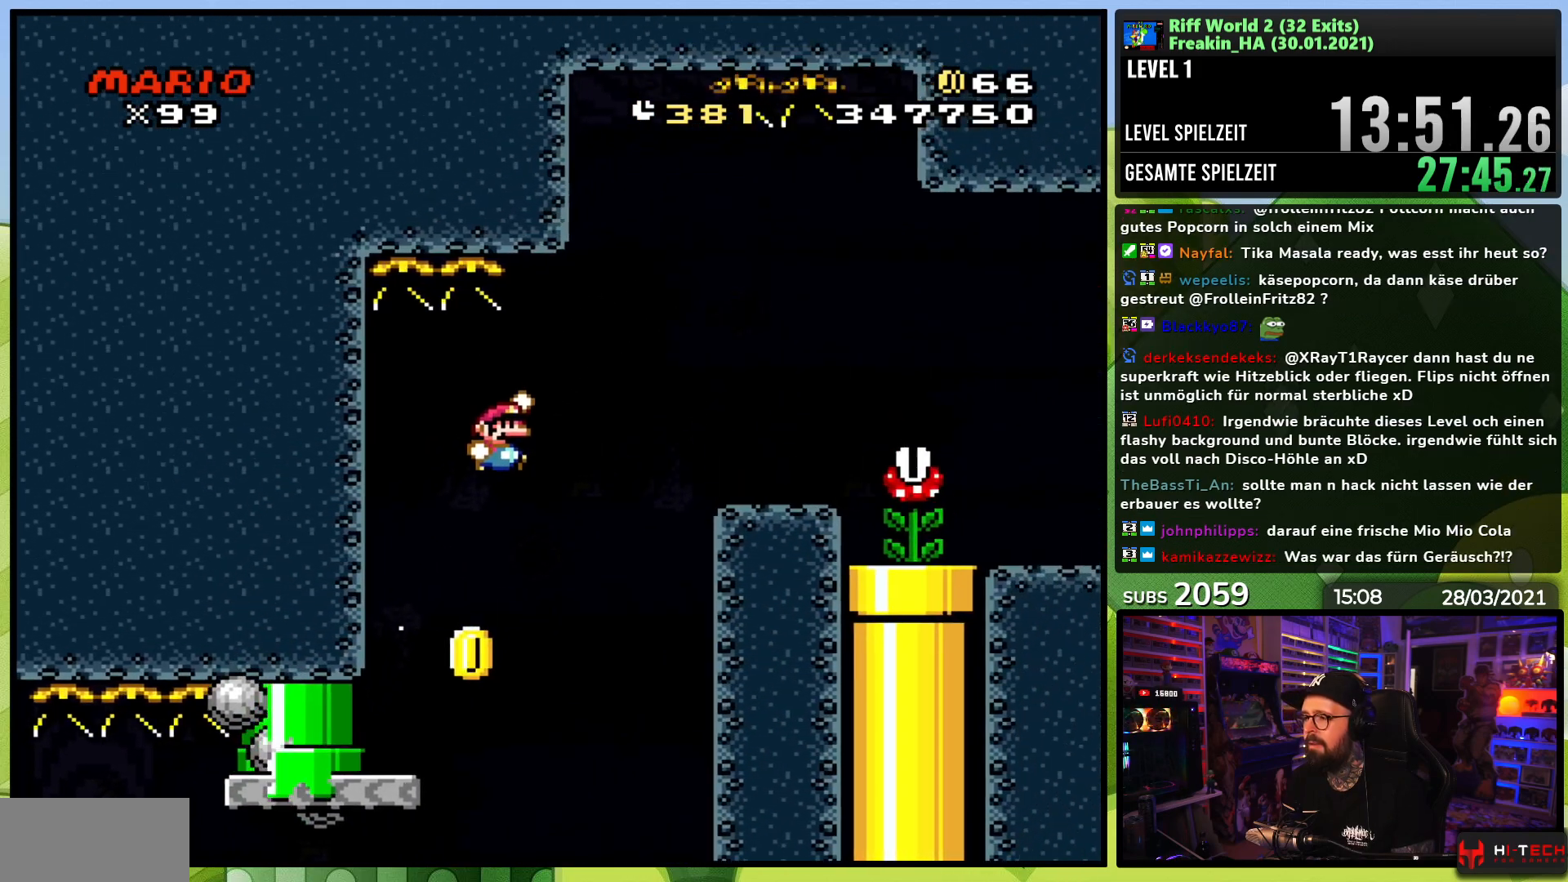
{"buttons": ["A", "X", "DPAD_RIGHT"], "events": [[417, "DPAD_UP", "down"], [433, "Y", "up"], [450, "B", "up"], [467, "A", "down"], [467, "DPAD_UP", "up"], [467, "X", "down"]]}
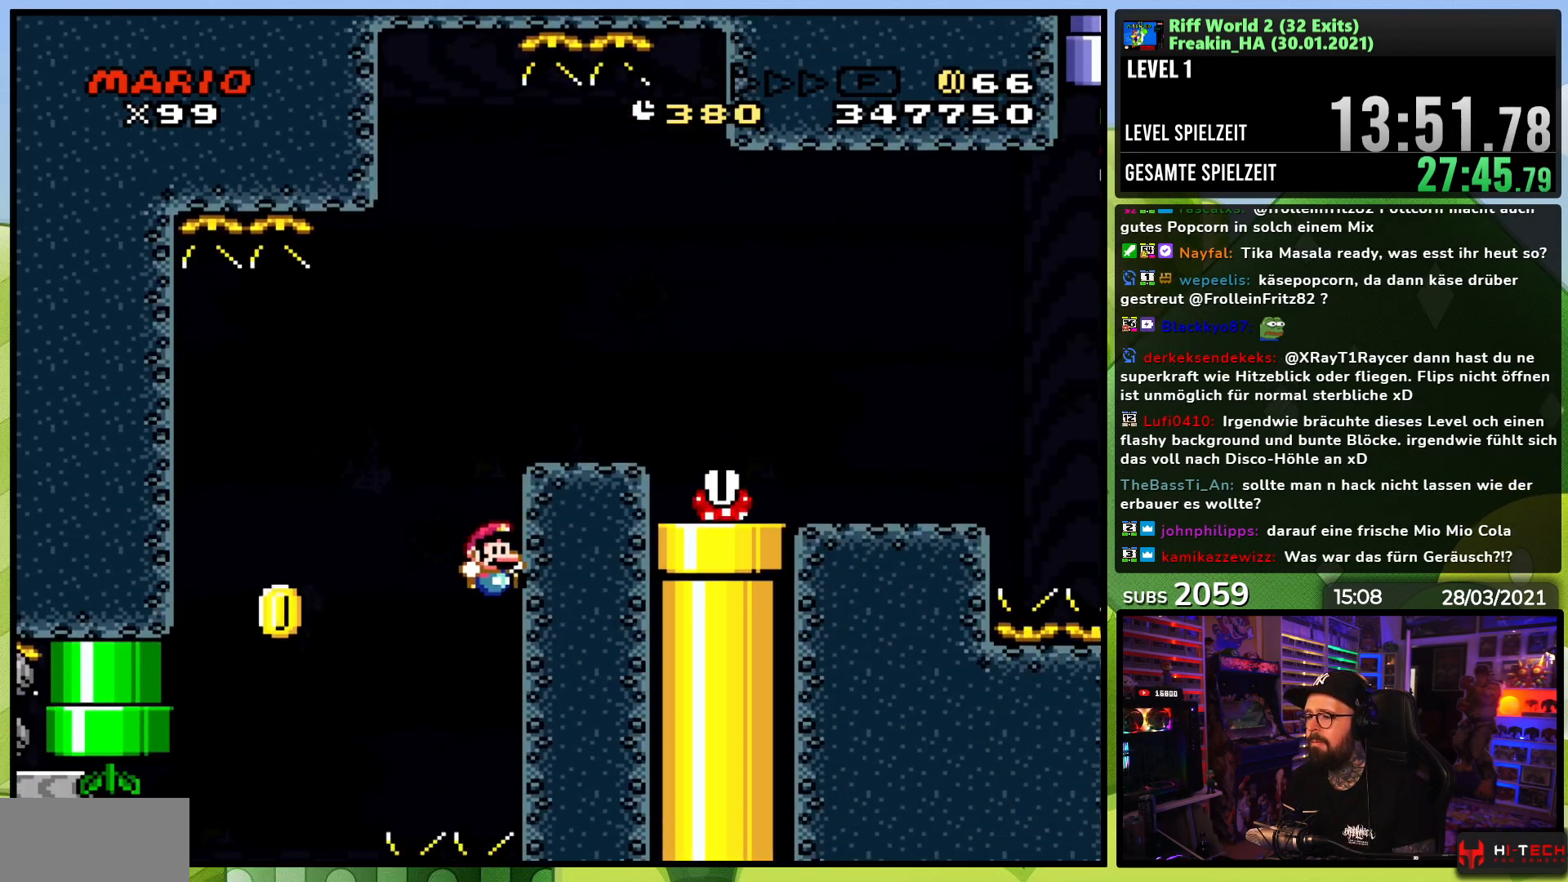
{"buttons": ["A"], "events": [[83, "A", "up"], [150, "A", "down"], [183, "DPAD_RIGHT", "up"], [250, "A", "up"], [300, "X", "up"], [417, "A", "down"]]}
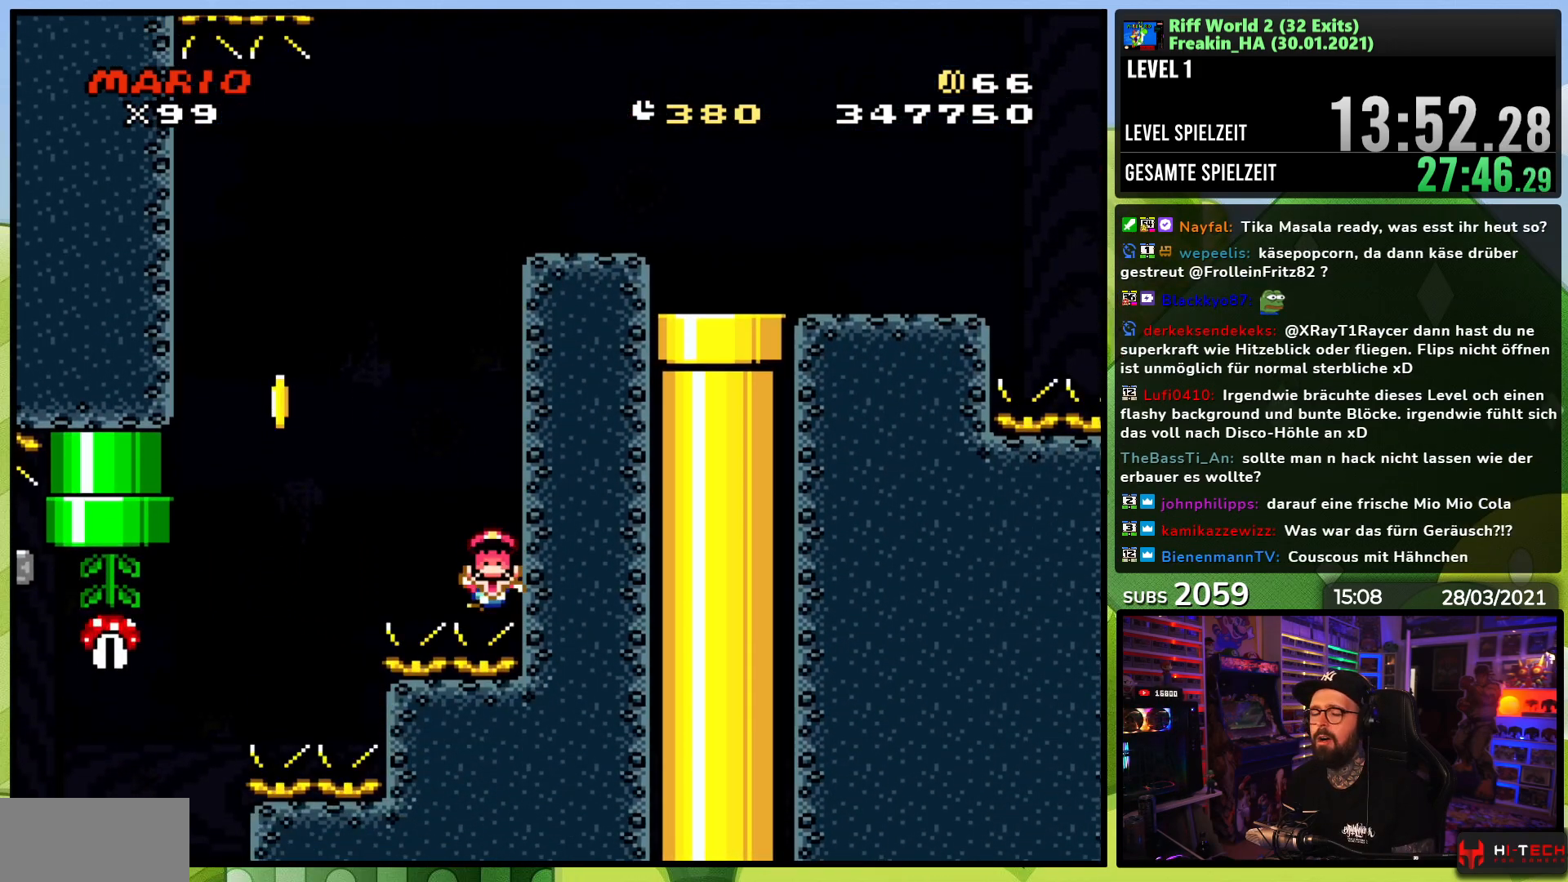
{"buttons": [], "events": [[17, "A", "up"], [100, "A", "down"], [217, "A", "up"], [300, "A", "down"], [417, "A", "up"]]}
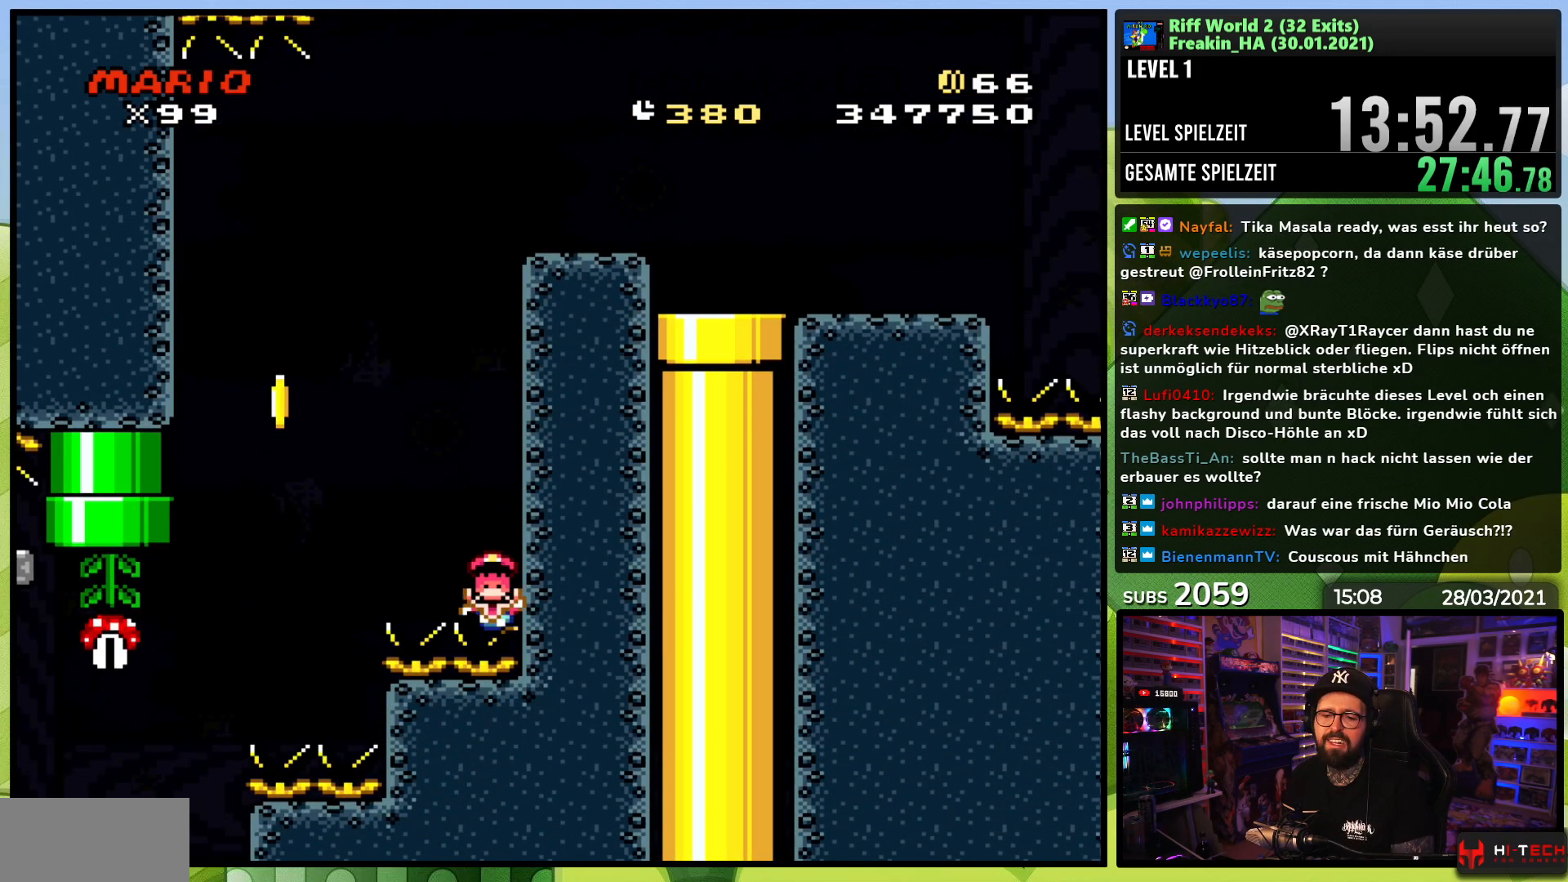
{"buttons": ["A"], "events": [[67, "A", "down"], [167, "A", "up"], [400, "A", "down"]]}
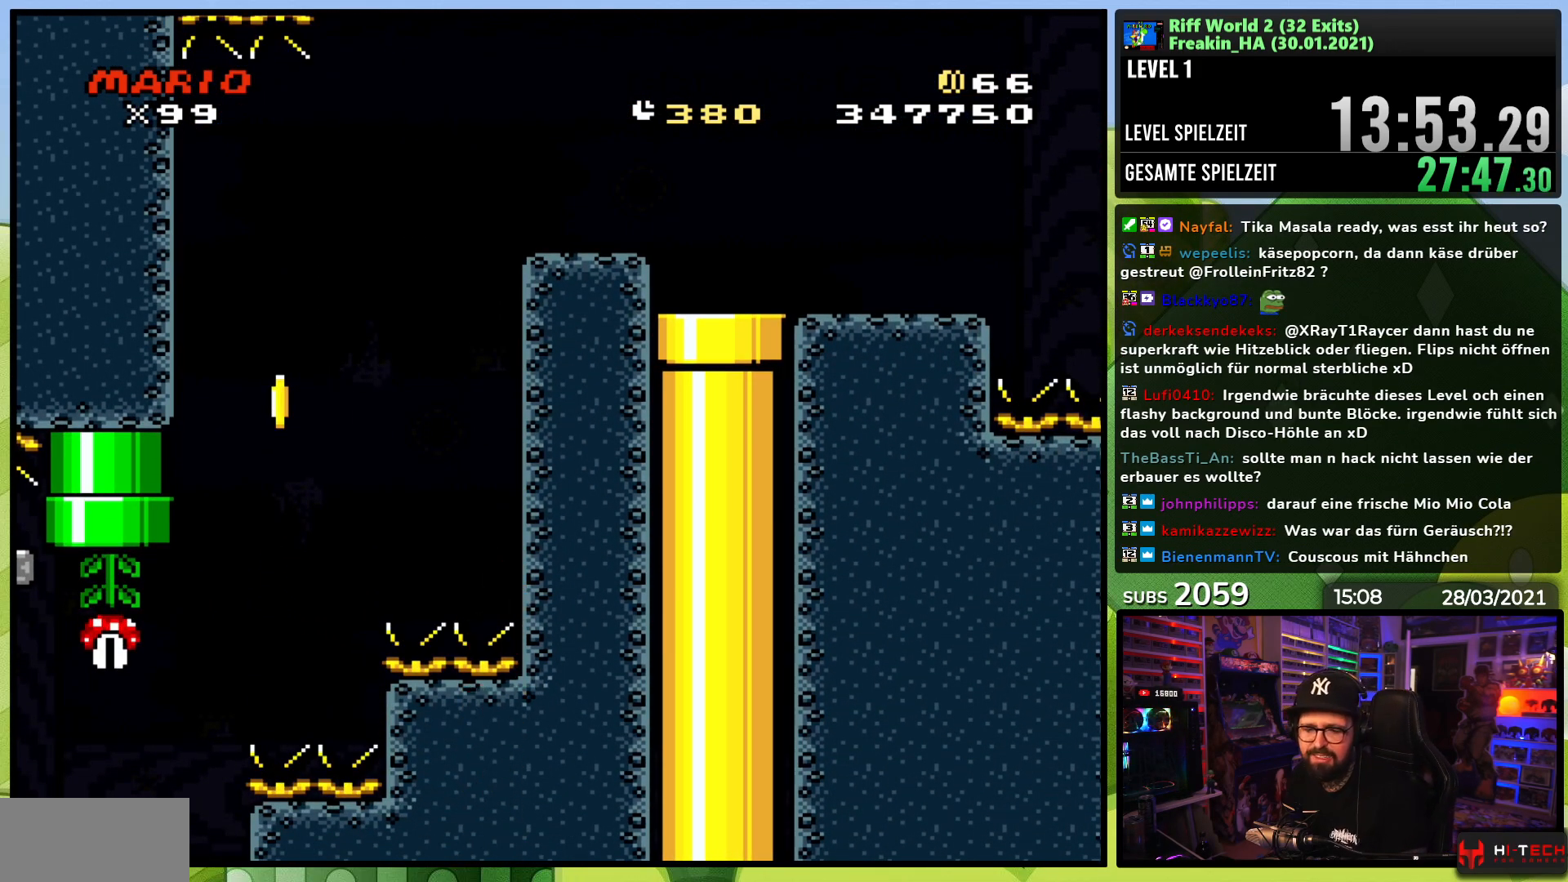
{"buttons": ["A"], "events": [[17, "A", "up"], [83, "A", "down"], [200, "A", "up"], [267, "A", "down"], [400, "A", "up"], [483, "A", "down"]]}
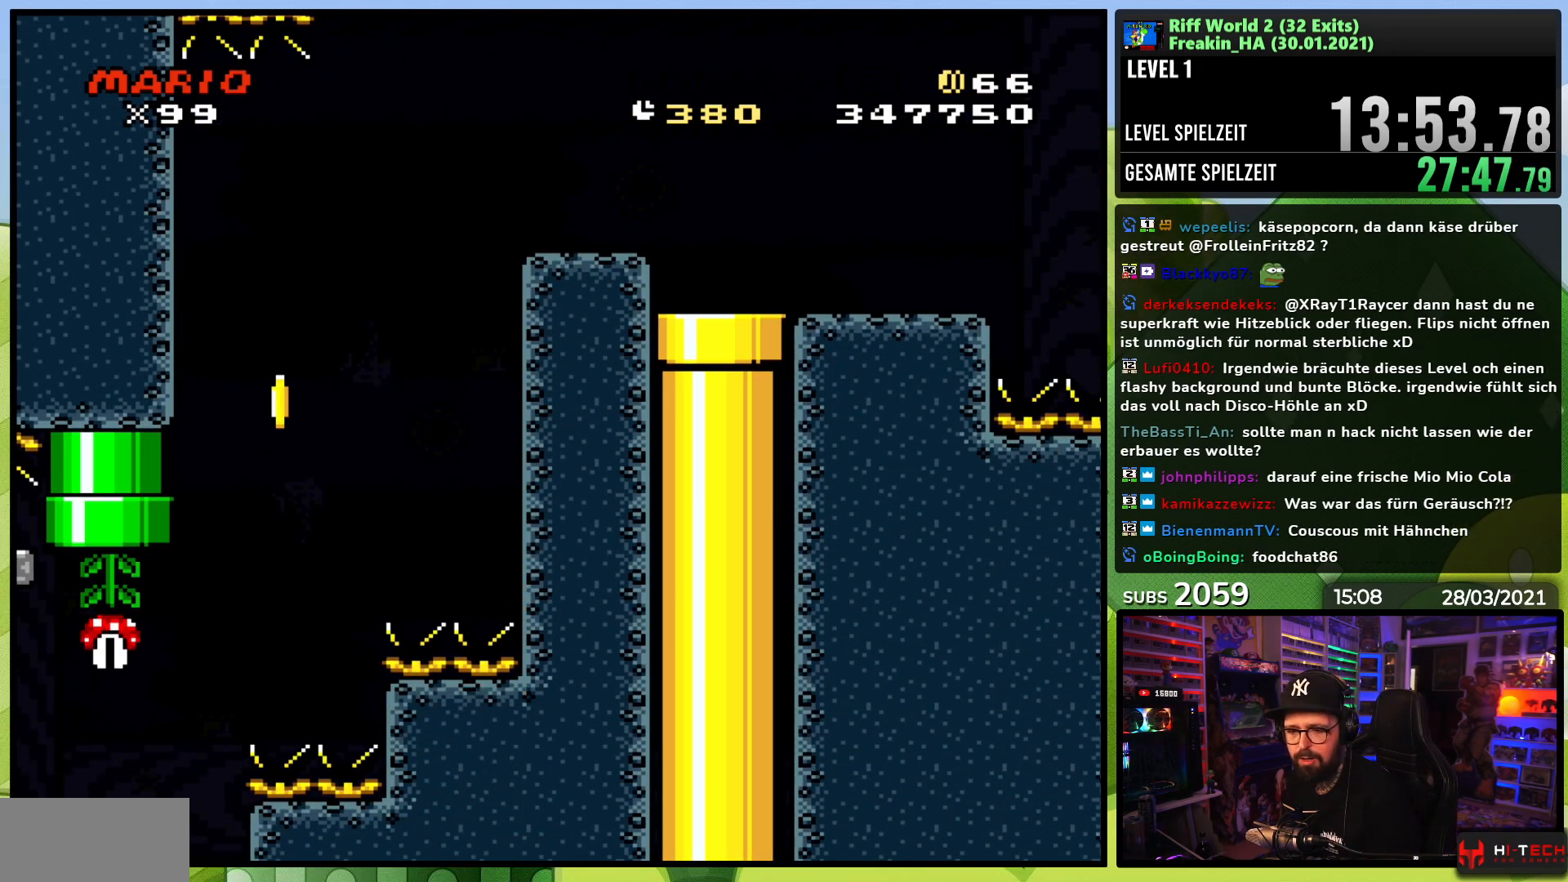
{"buttons": [], "events": [[67, "A", "up"]]}
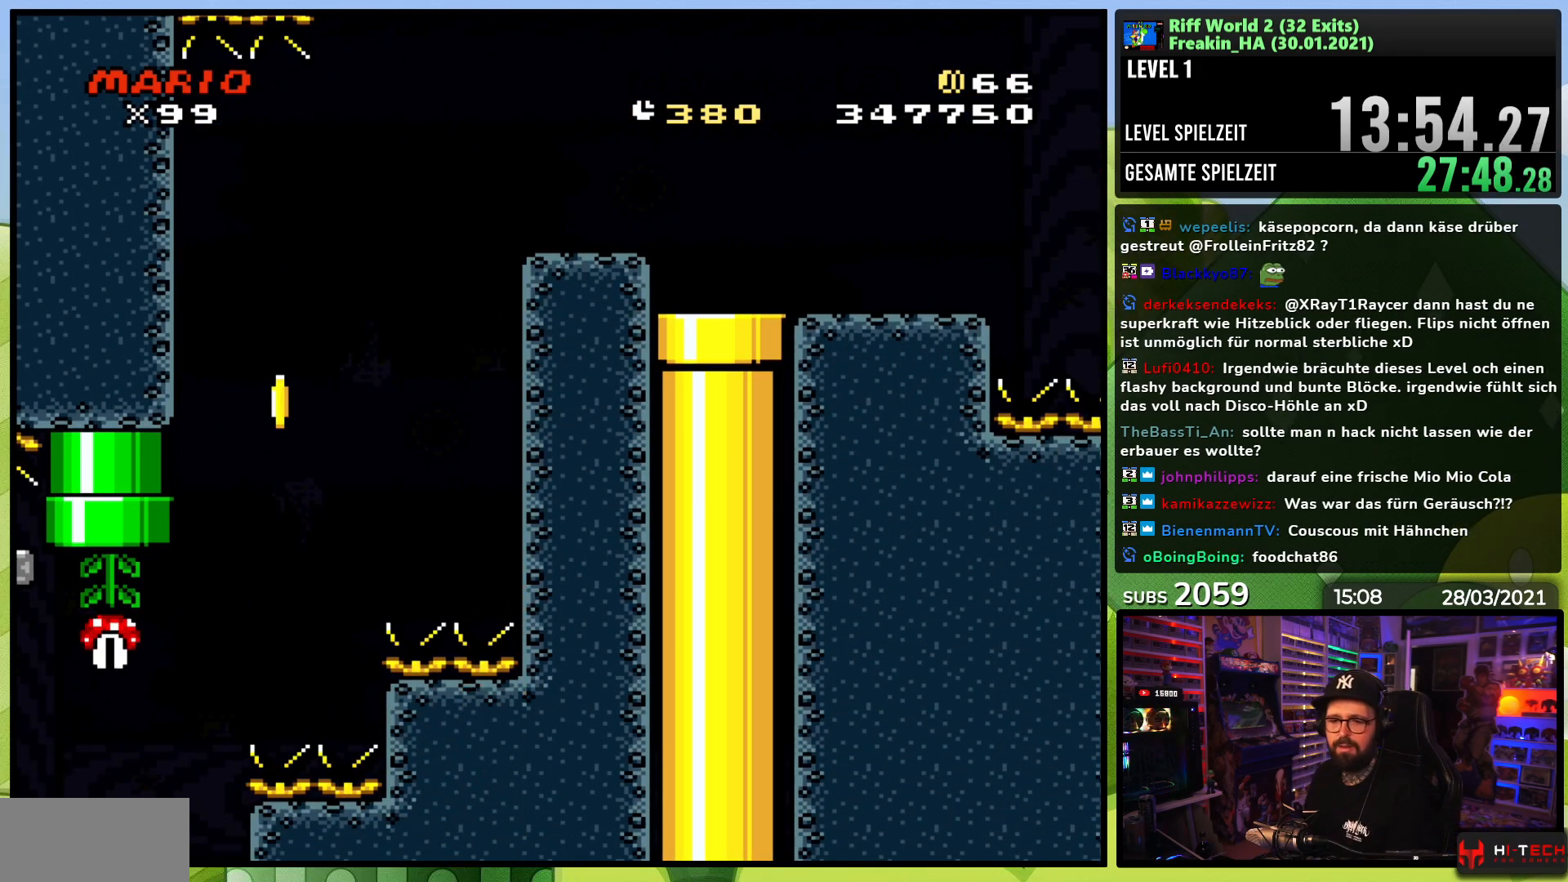
{"buttons": [], "events": []}
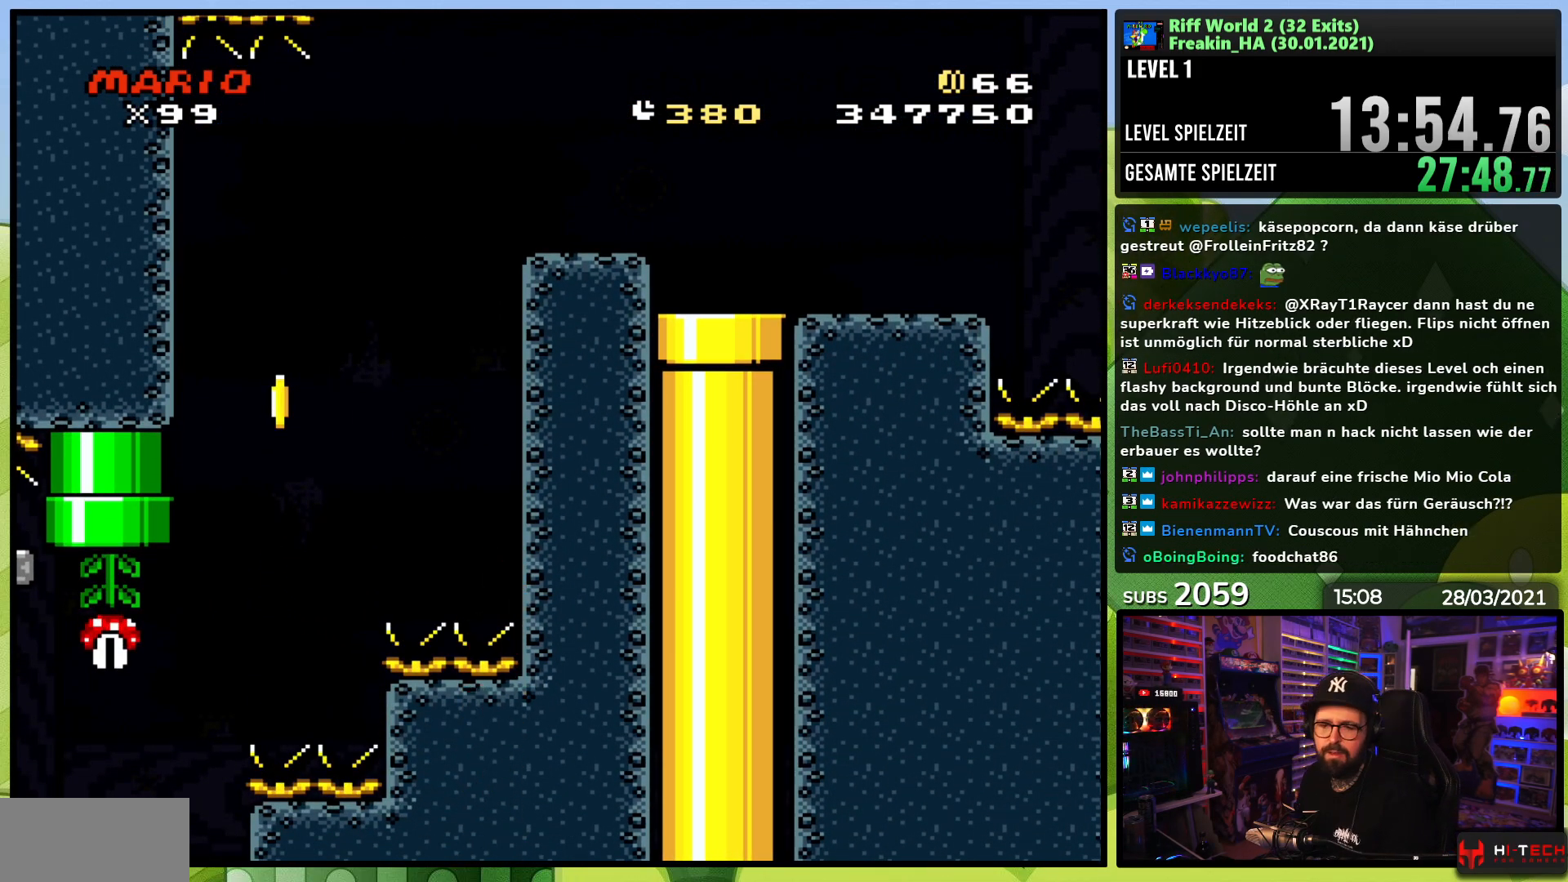
{"buttons": [], "events": [[350, "A", "down"], [433, "A", "up"]]}
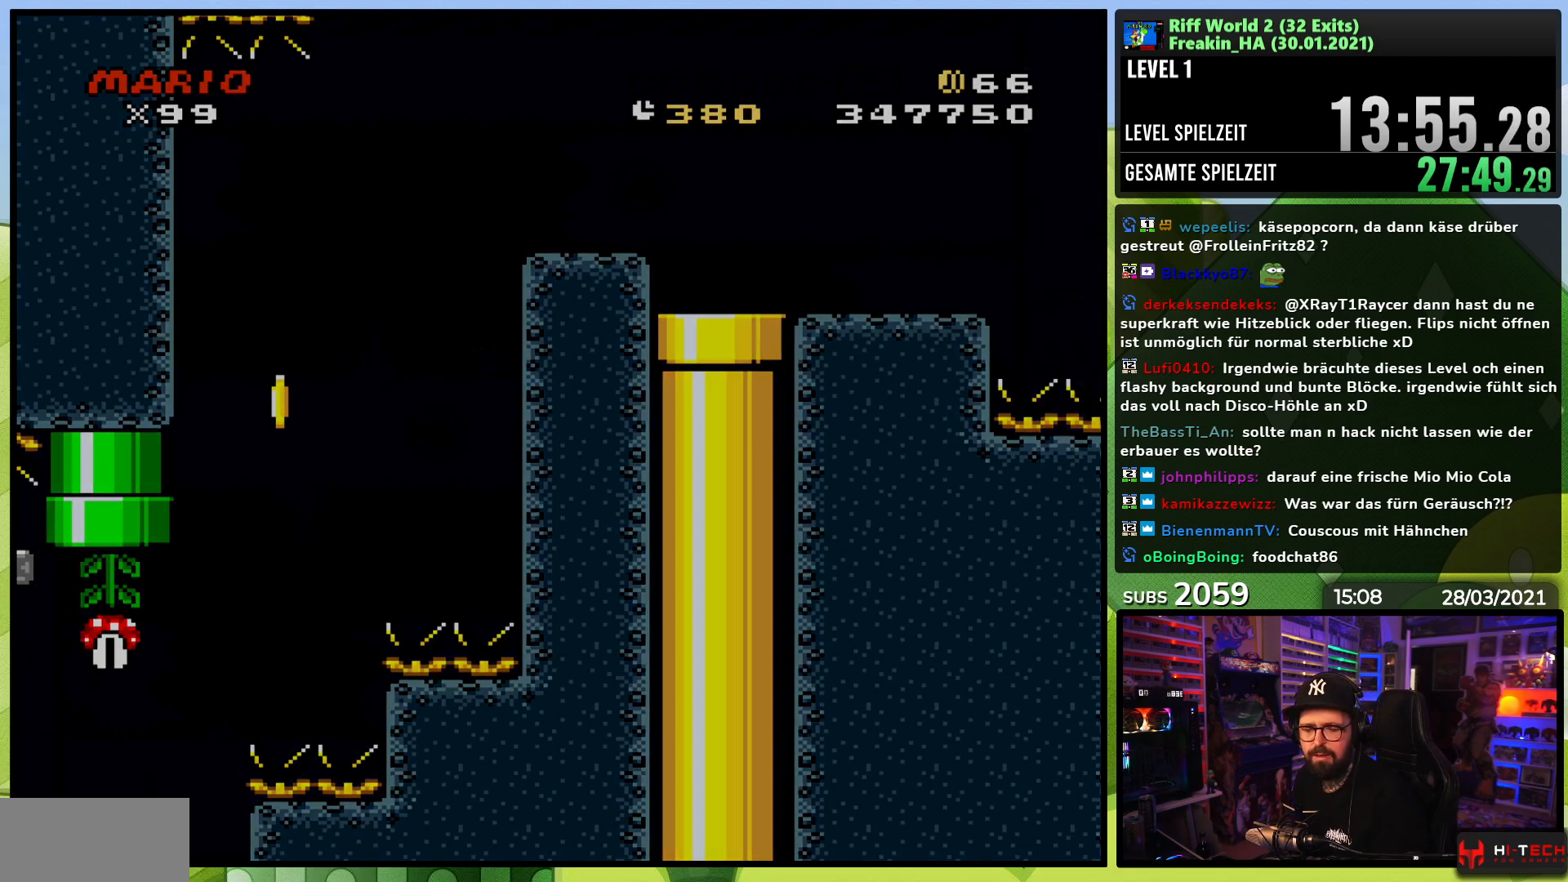
{"buttons": [], "events": [[33, "A", "down"], [100, "A", "up"]]}
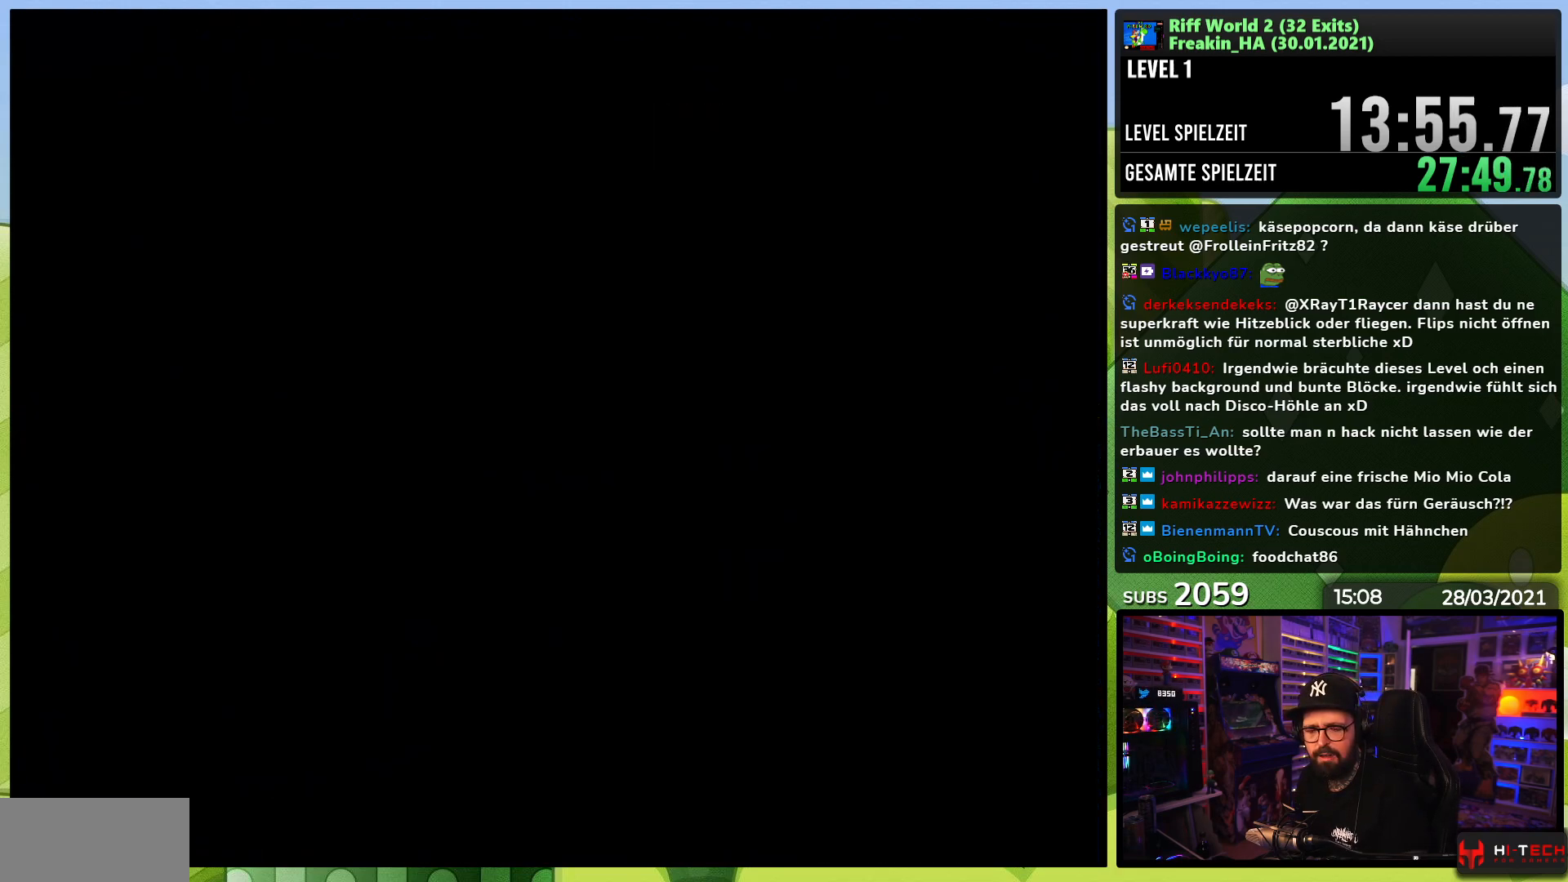
{"buttons": [], "events": [[267, "A", "down"], [417, "A", "up"]]}
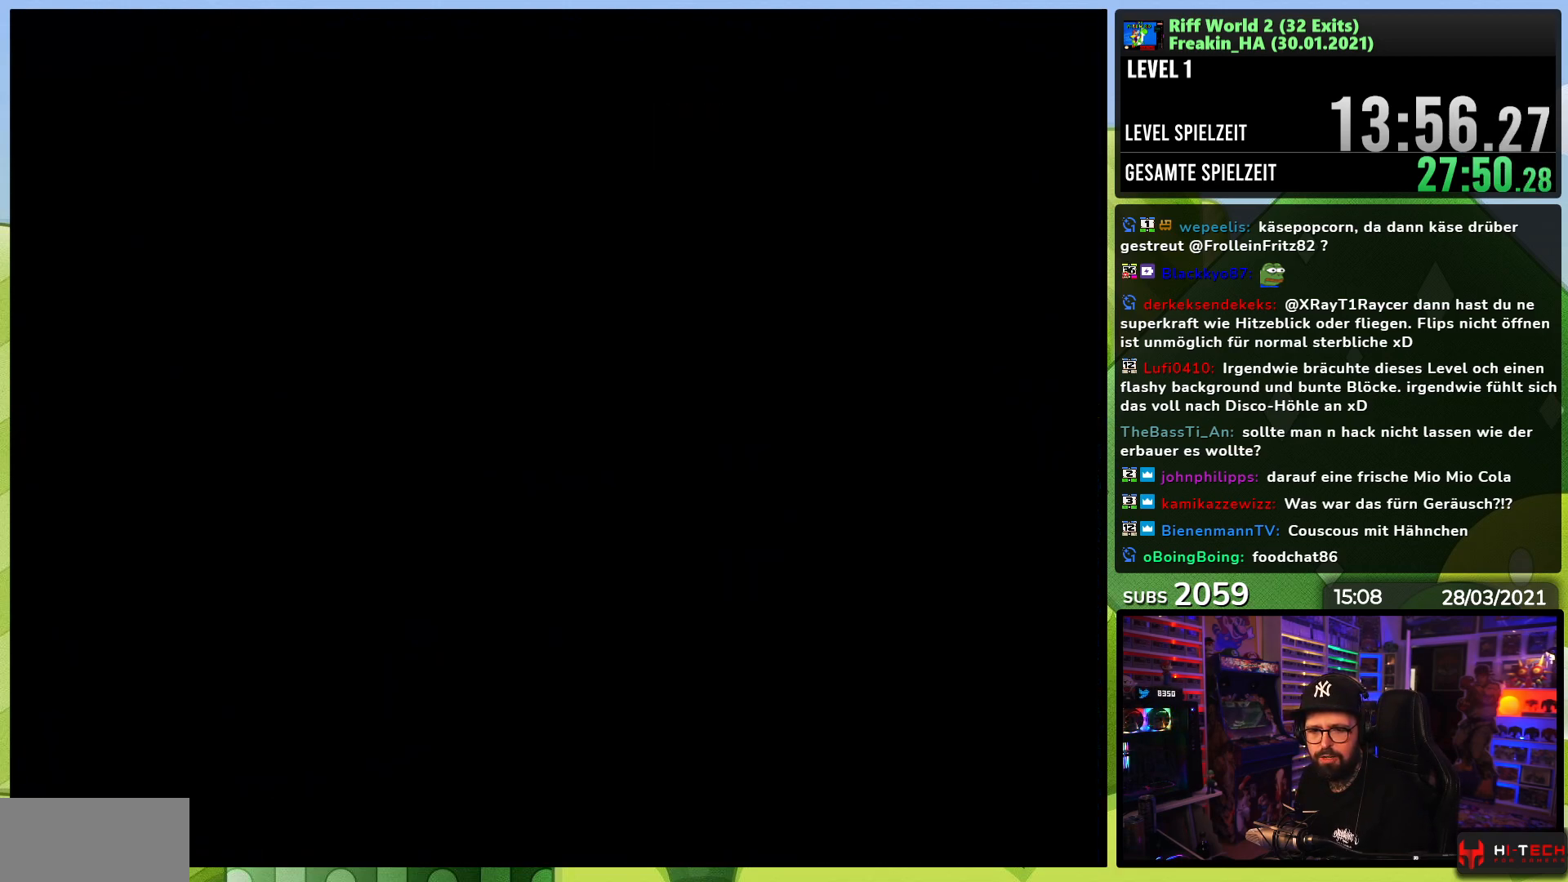
{"buttons": [], "events": [[17, "A", "down"], [100, "A", "up"], [133, "A", "down"], [233, "A", "up"], [317, "A", "down"], [350, "A", "up"], [367, "A", "down"], [433, "A", "up"]]}
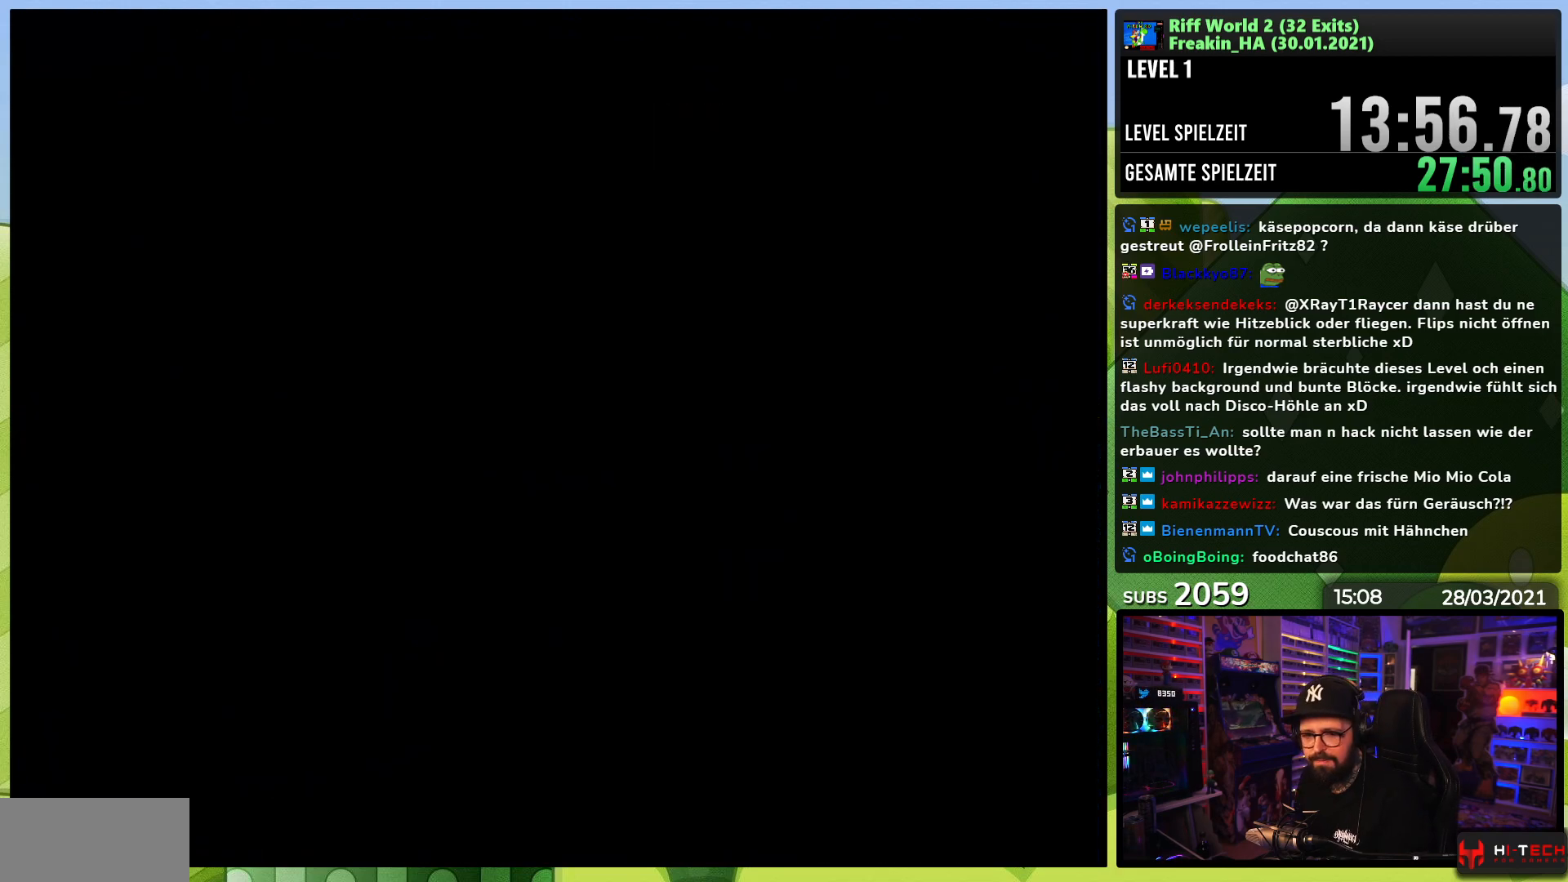
{"buttons": [], "events": []}
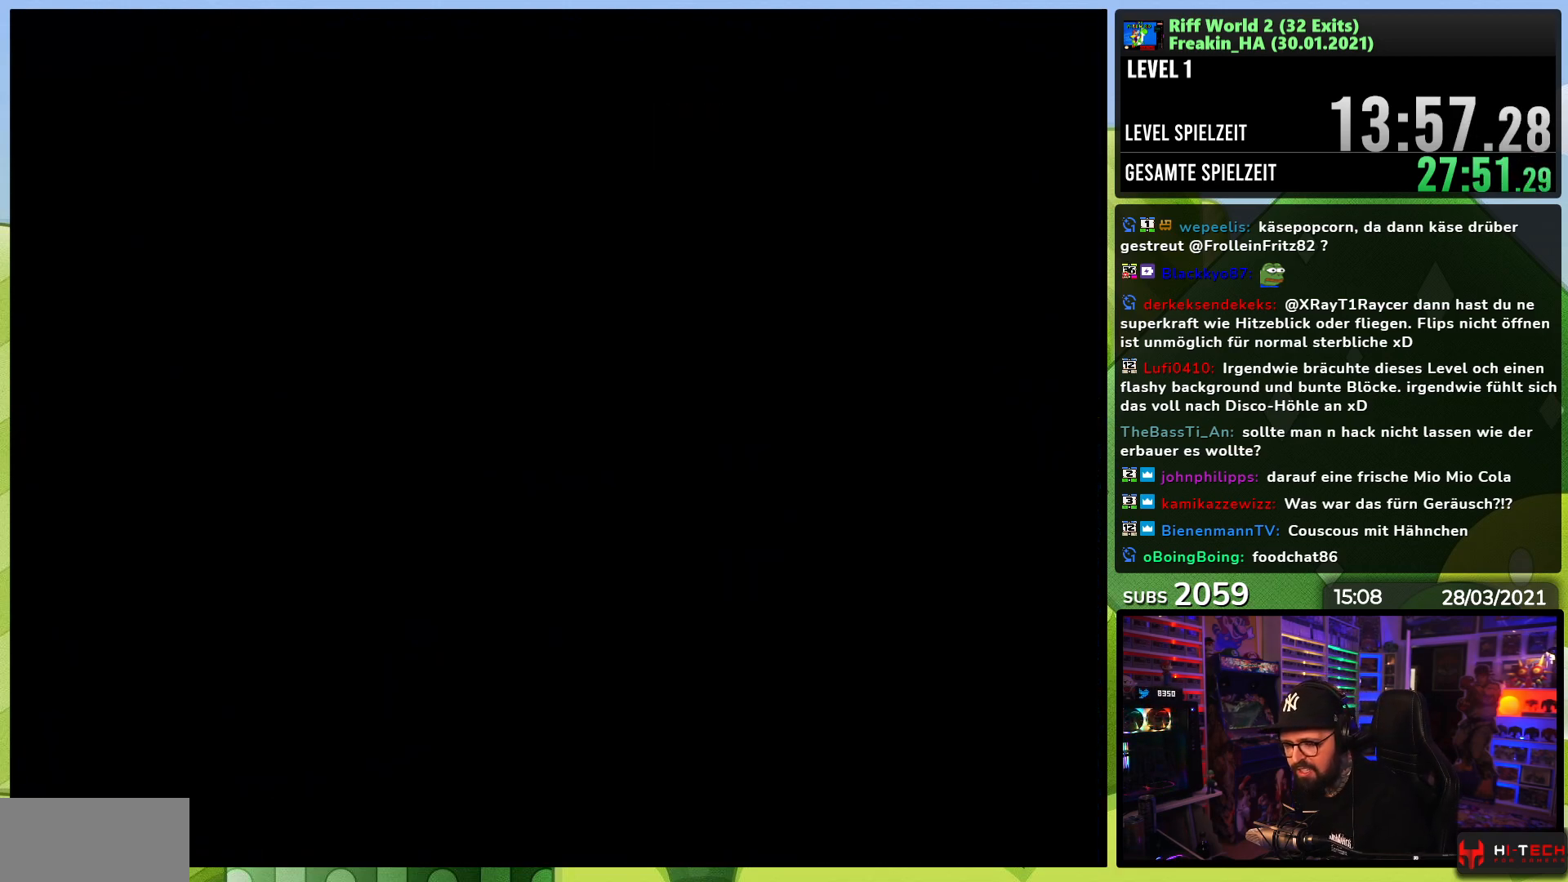
{"buttons": [], "events": []}
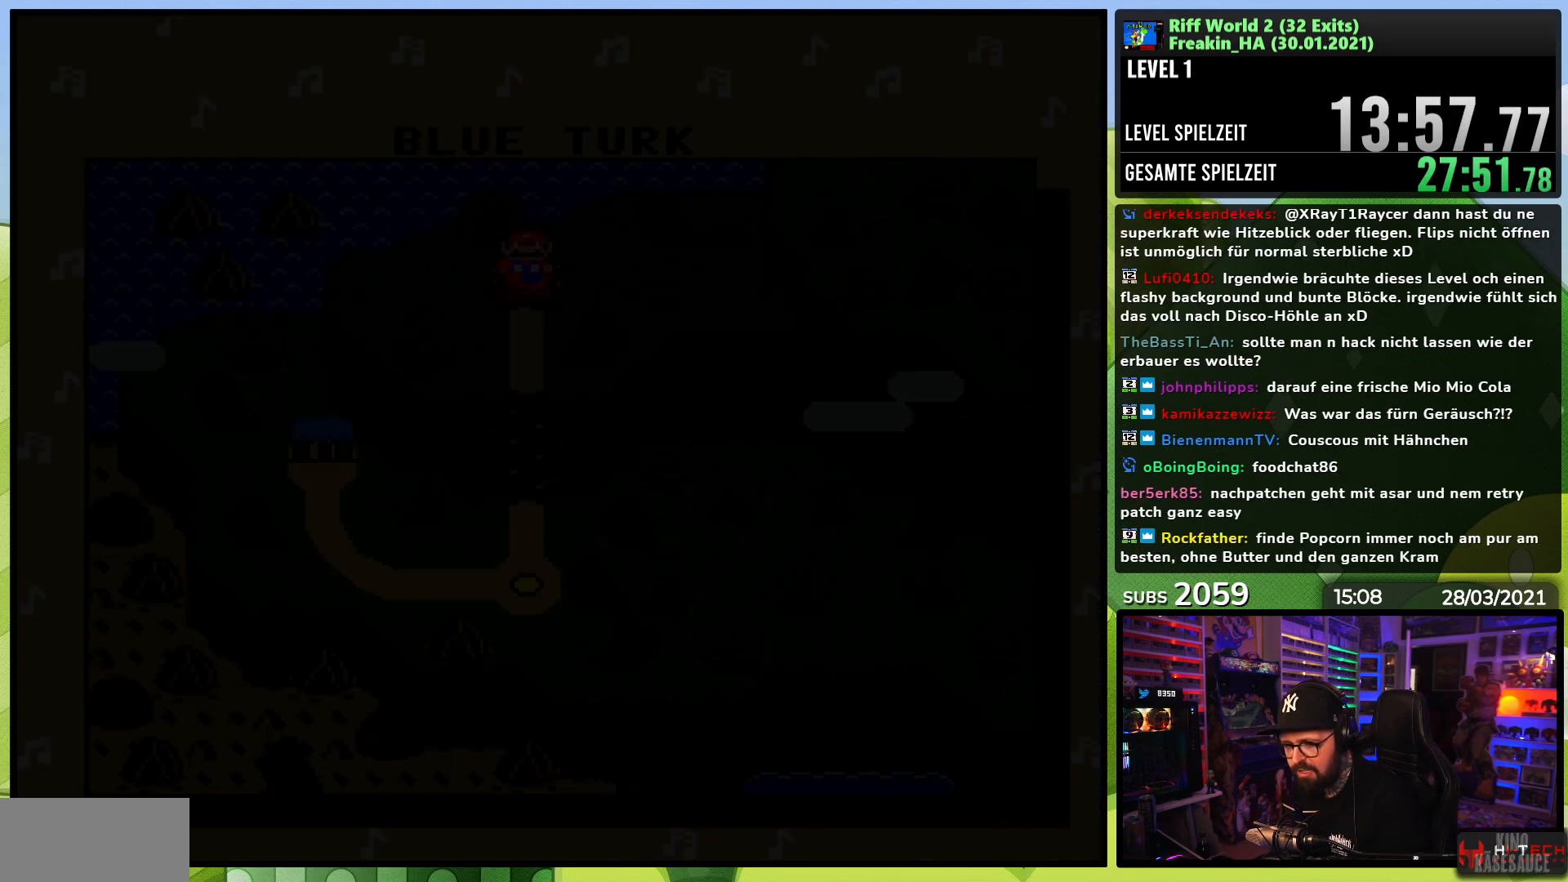
{"buttons": ["A"], "events": [[500, "A", "down"]]}
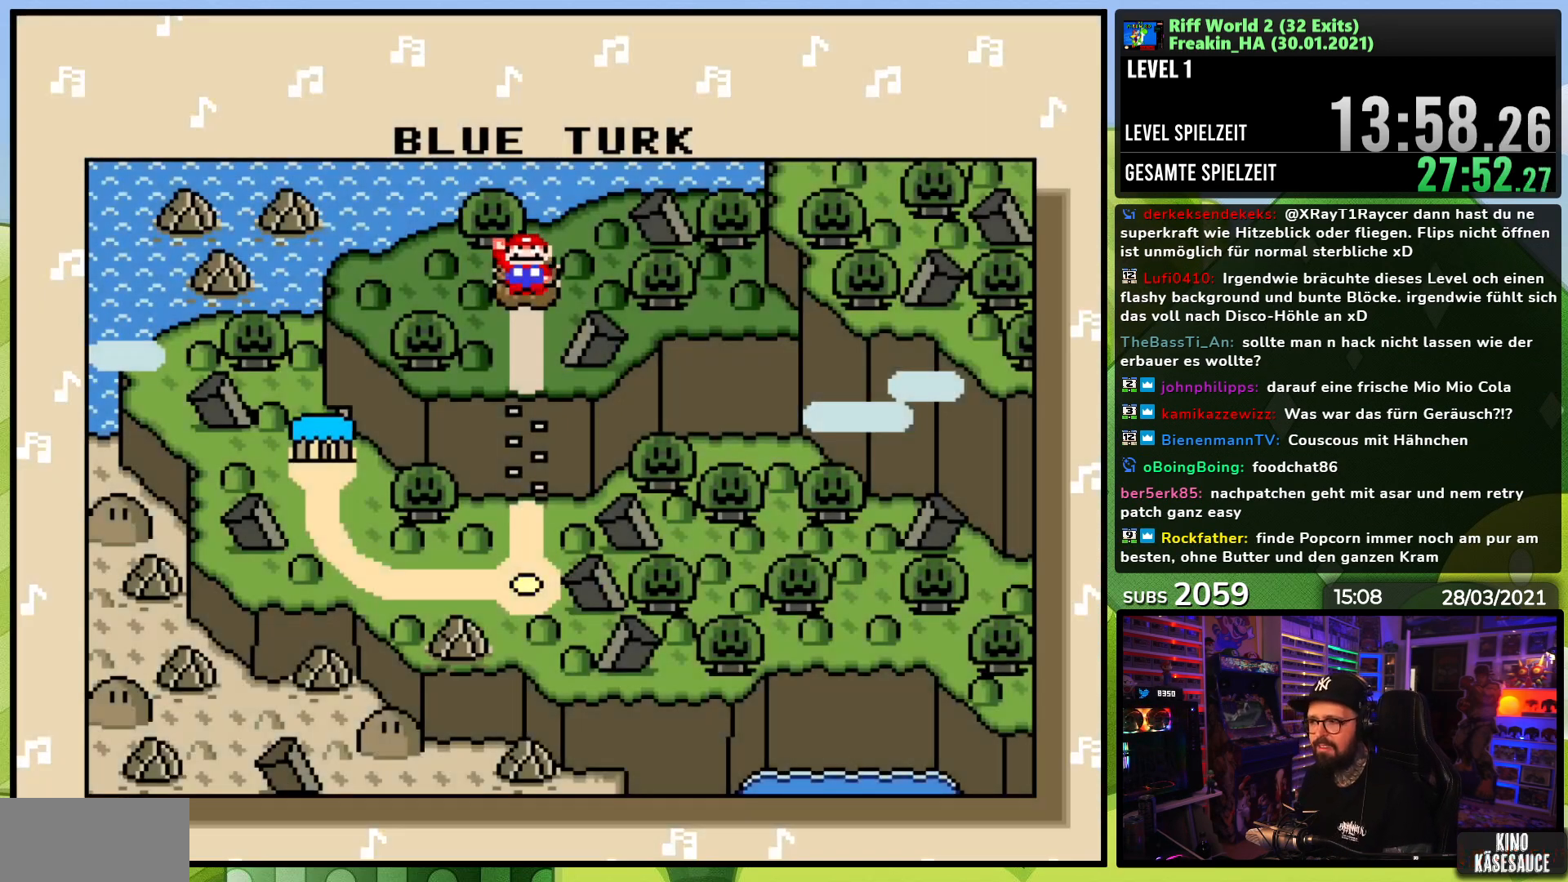
{"buttons": [], "events": [[100, "A", "up"], [150, "A", "down"], [250, "A", "up"], [300, "A", "down"], [400, "A", "up"]]}
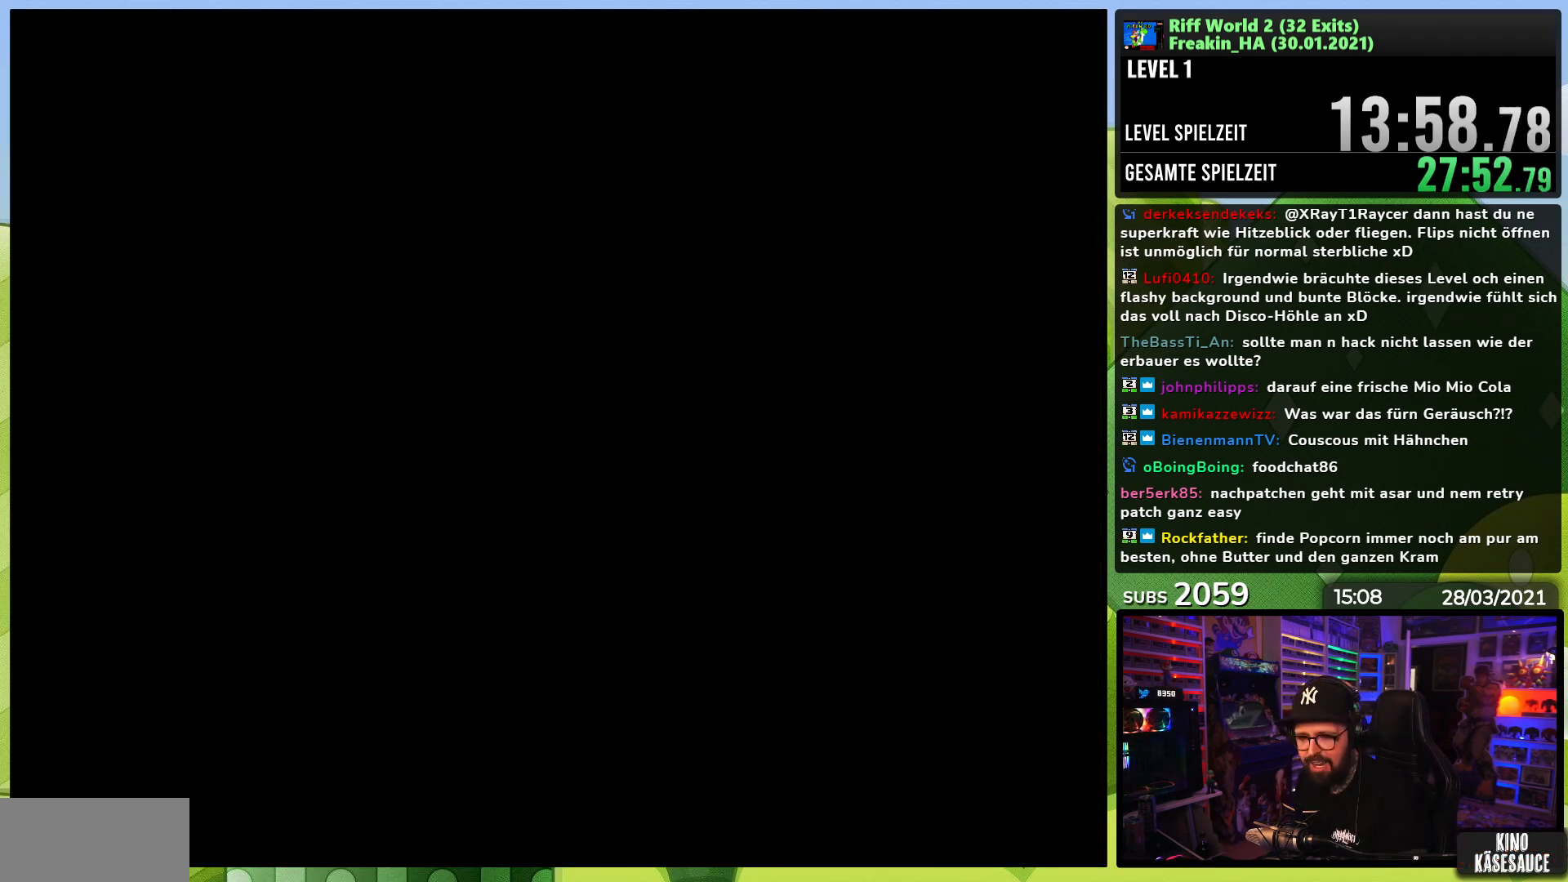
{"buttons": [], "events": []}
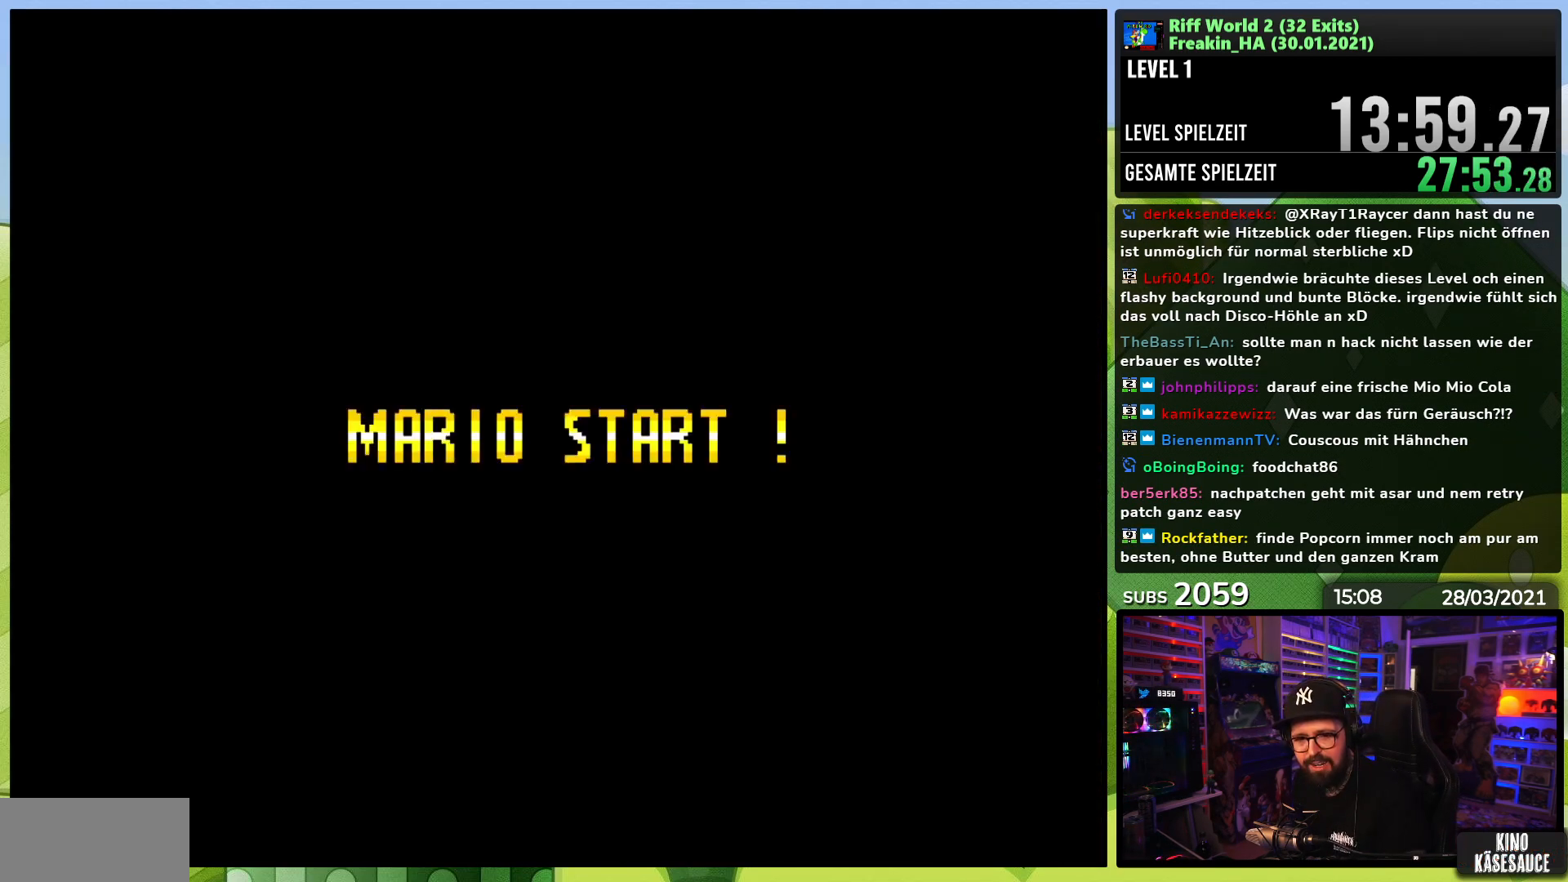
{"buttons": [], "events": []}
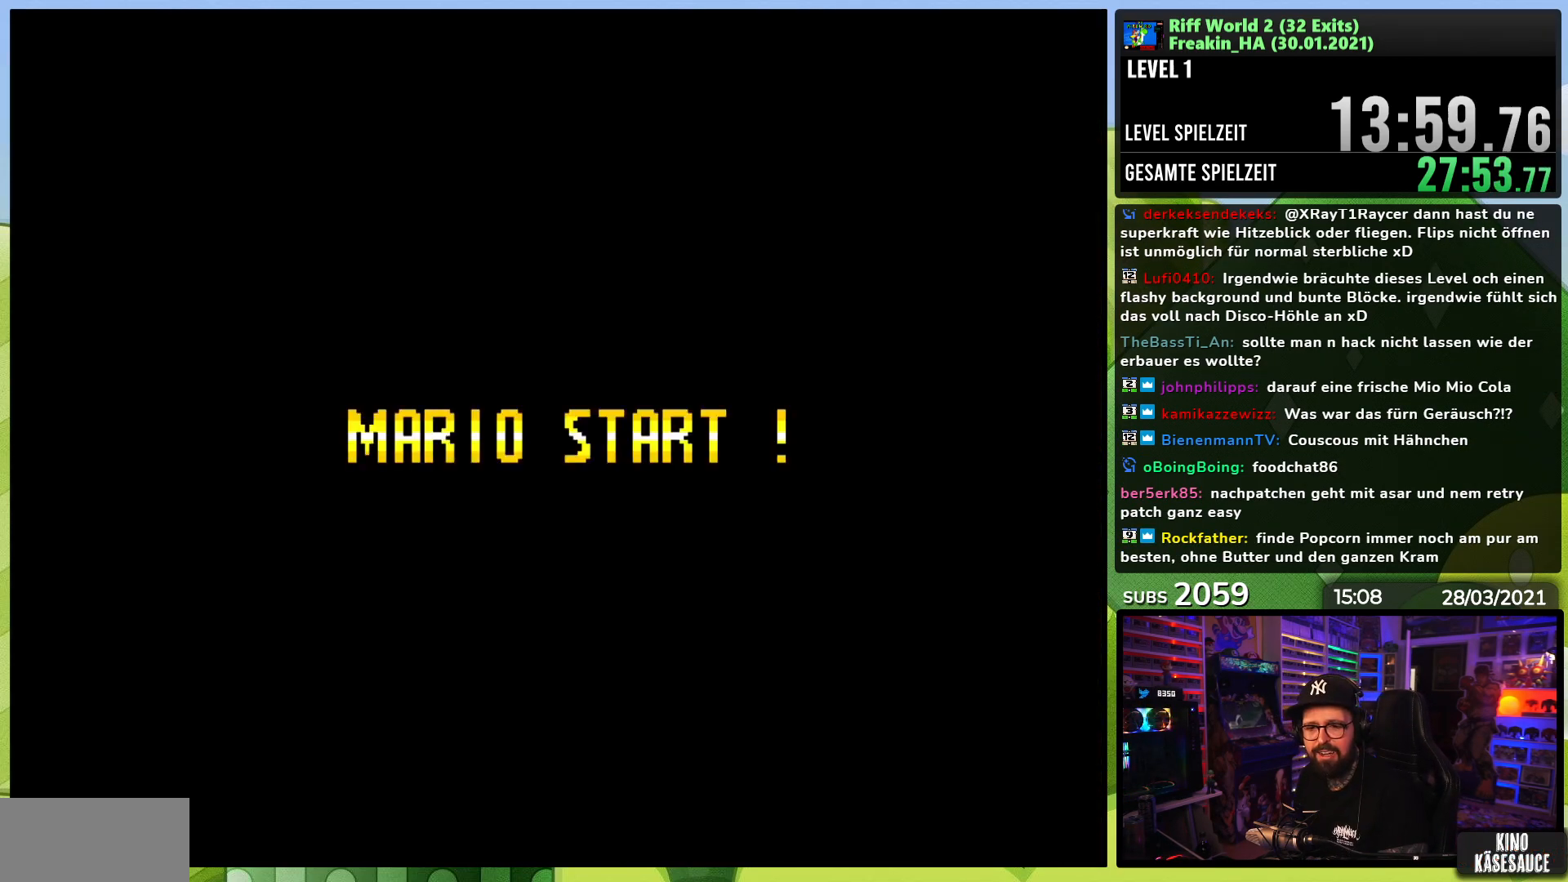
{"buttons": ["A"], "events": [[133, "A", "down"], [183, "A", "up"], [283, "A", "down"], [367, "A", "up"], [433, "A", "down"]]}
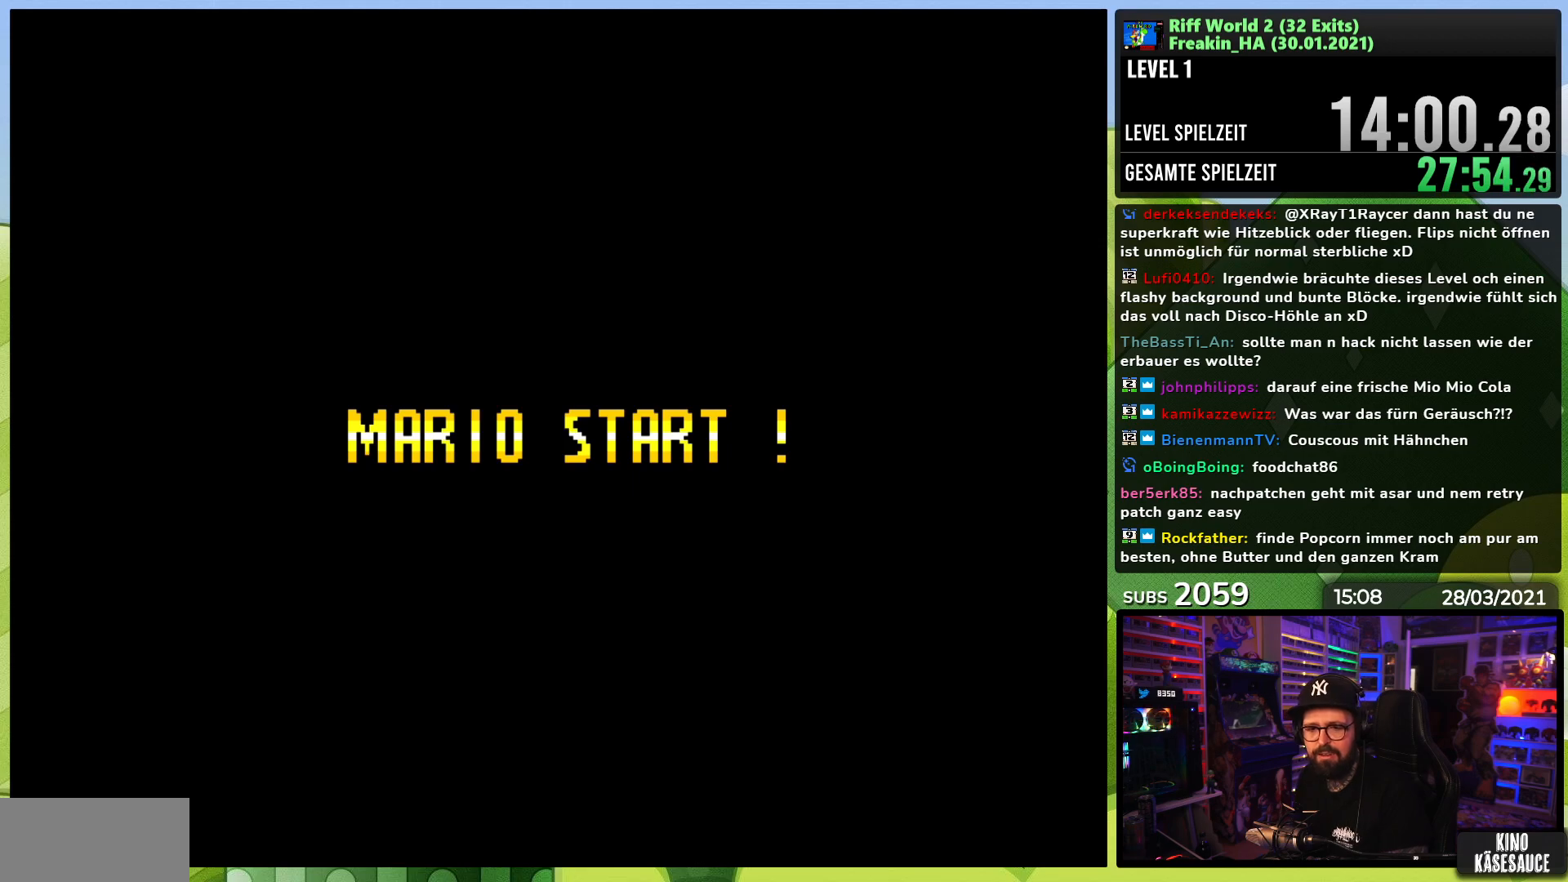
{"buttons": ["X"], "events": [[50, "A", "up"], [483, "X", "down"]]}
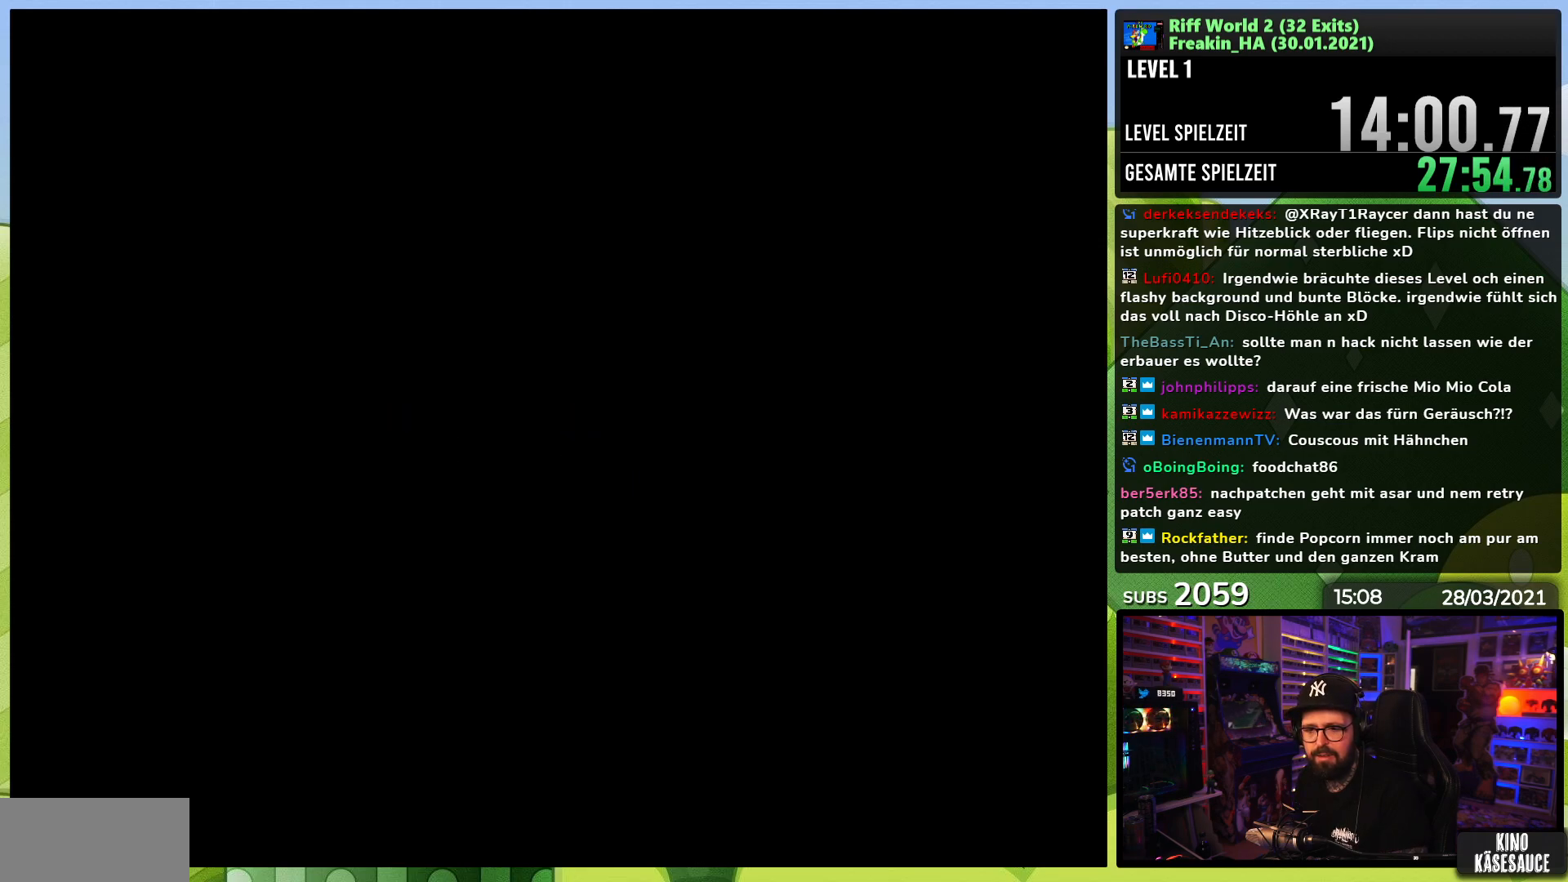
{"buttons": ["X"], "events": [[400, "A", "down"], [400, "X", "up"], [417, "A", "up"], [417, "X", "down"]]}
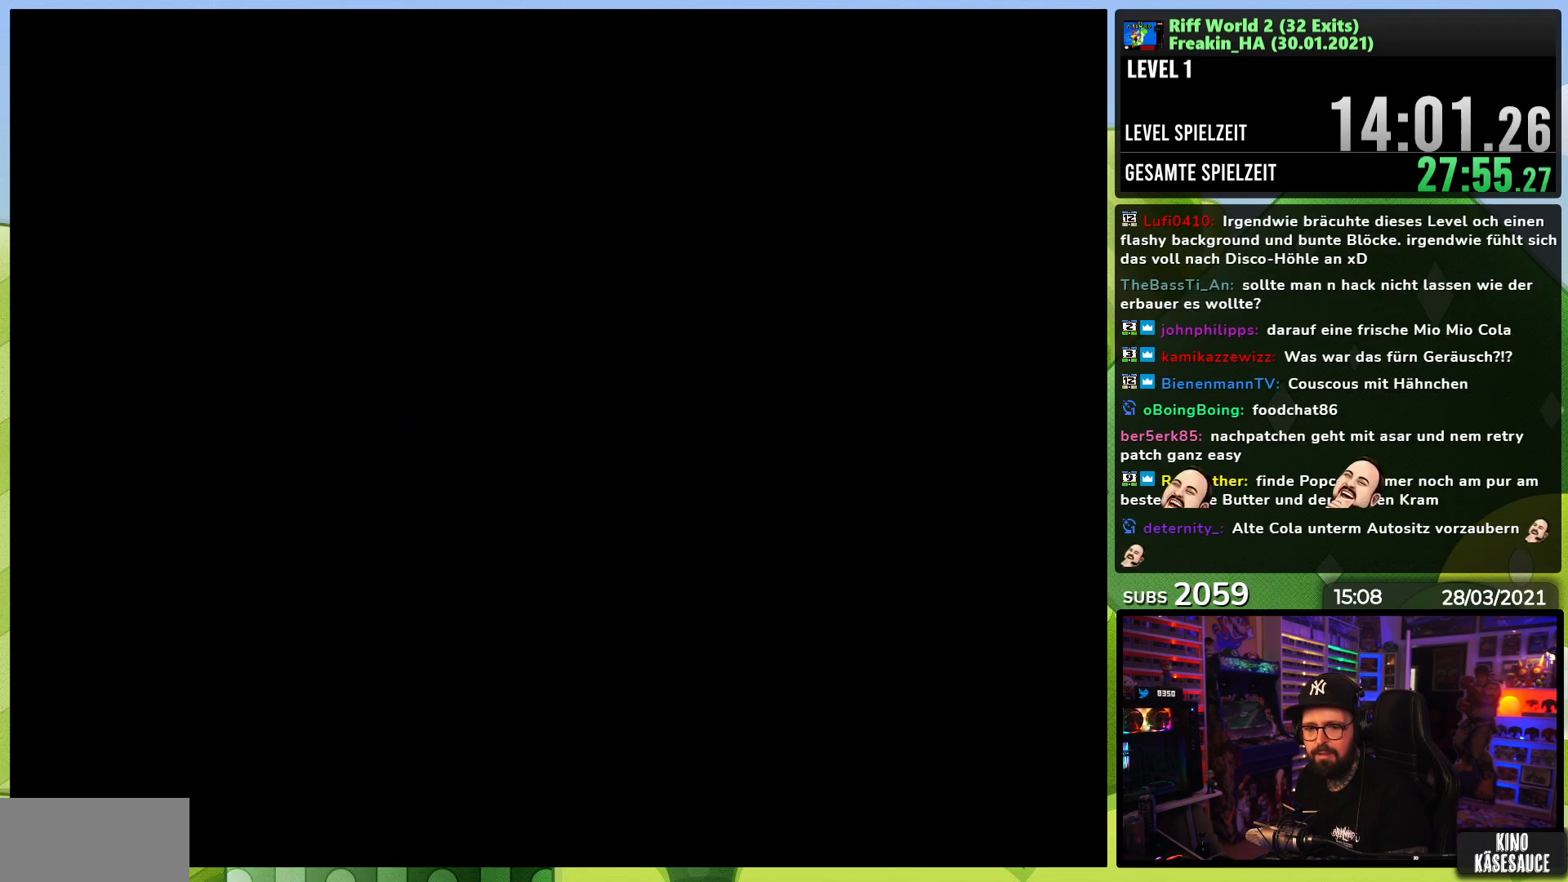
{"buttons": ["X", "DPAD_RIGHT"], "events": [[67, "A", "down"], [67, "DPAD_LEFT", "down"], [67, "X", "up"], [83, "A", "up"], [83, "DPAD_LEFT", "up"], [83, "DPAD_RIGHT", "down"], [83, "X", "down"], [250, "X", "up"], [267, "X", "down"]]}
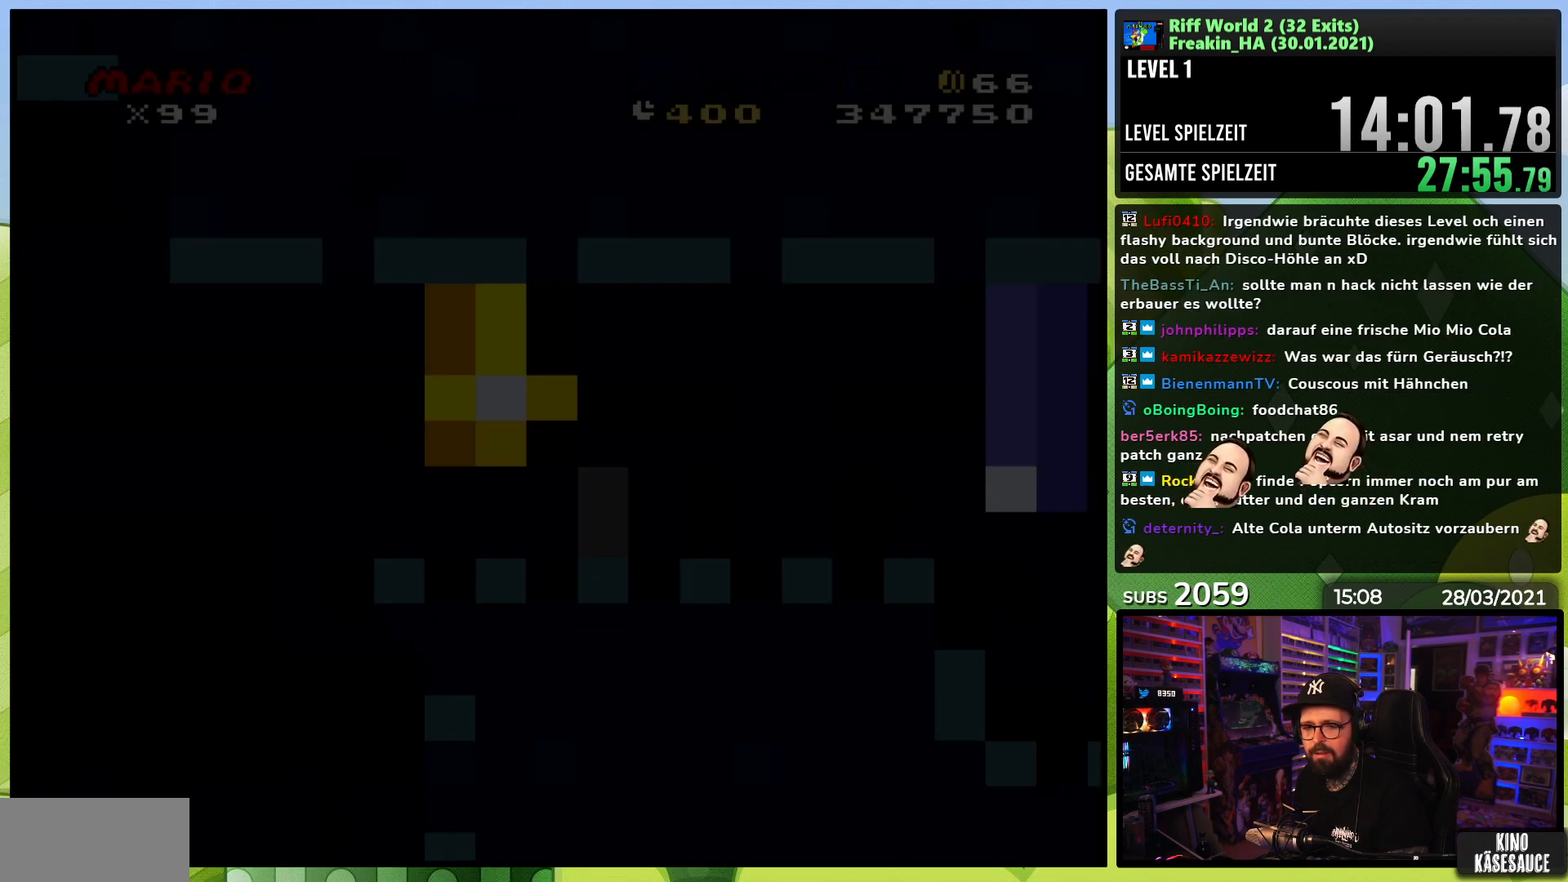
{"buttons": ["X", "DPAD_RIGHT"], "events": []}
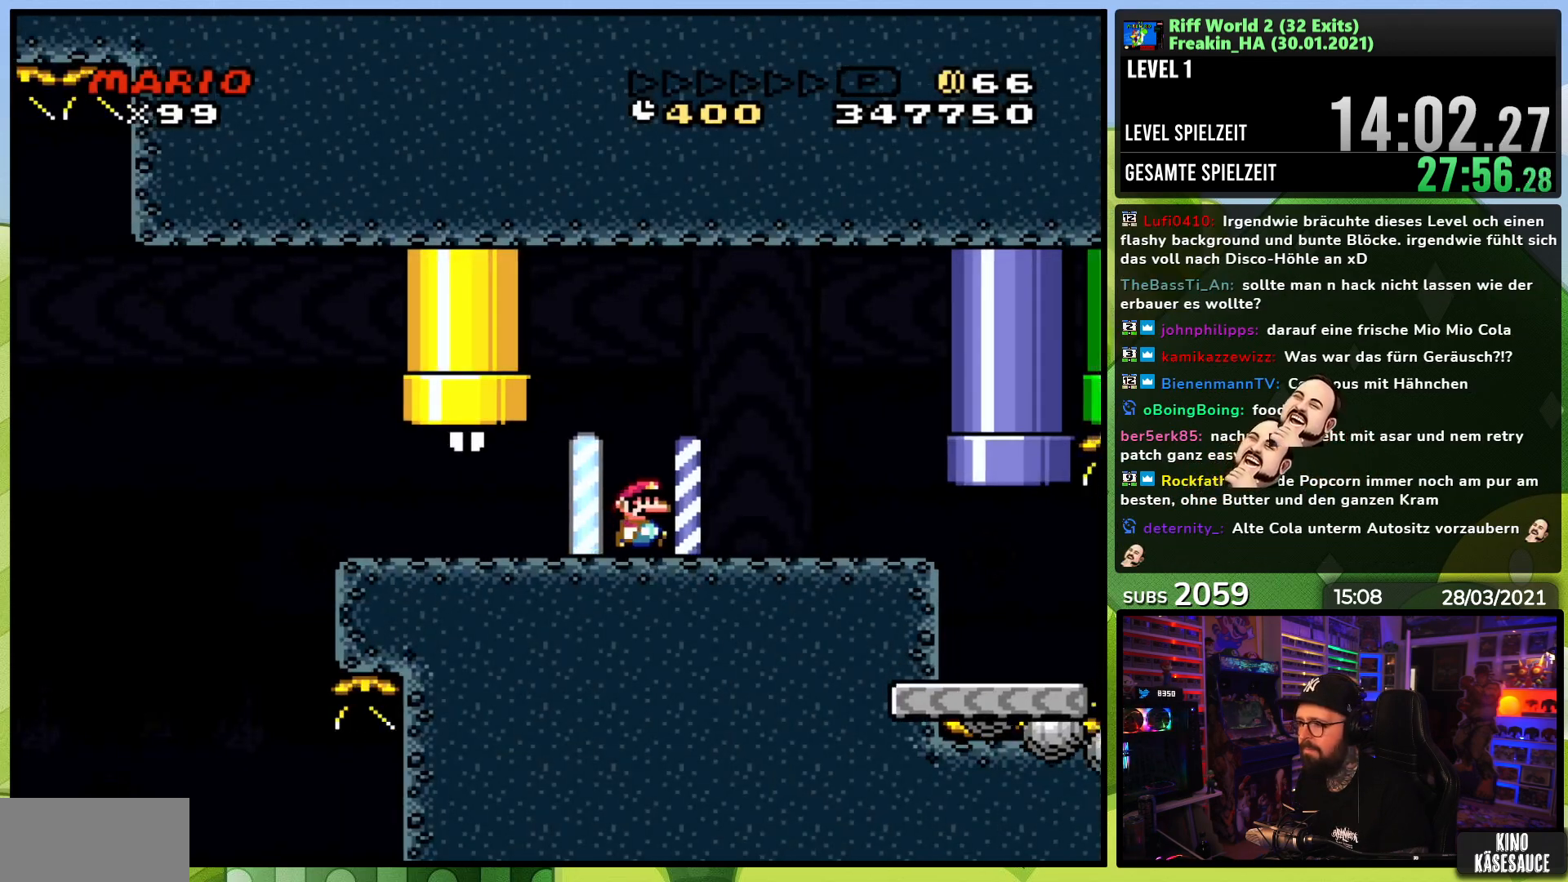
{"buttons": ["X", "DPAD_RIGHT"], "events": []}